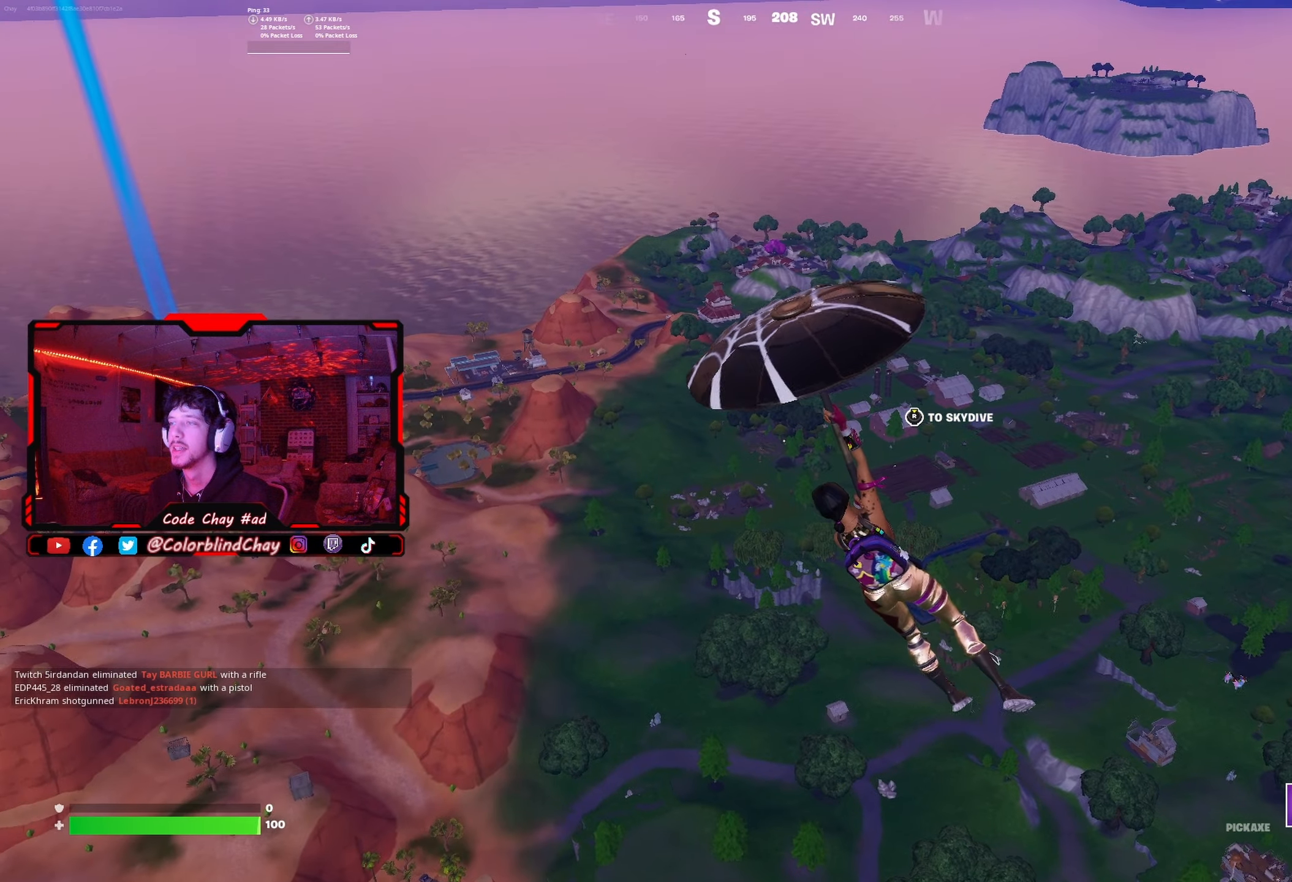
Gameplay with a controller (PlayStation layout); each line is a JSON object with the inputs held at the frame after it. "events" lists button and stick changes between this image and that frame as [ms after this image, input, new state], when the widget could be followed in between.
{"buttons": [], "left_stick": "up-left", "right_stick": "center", "events": []}
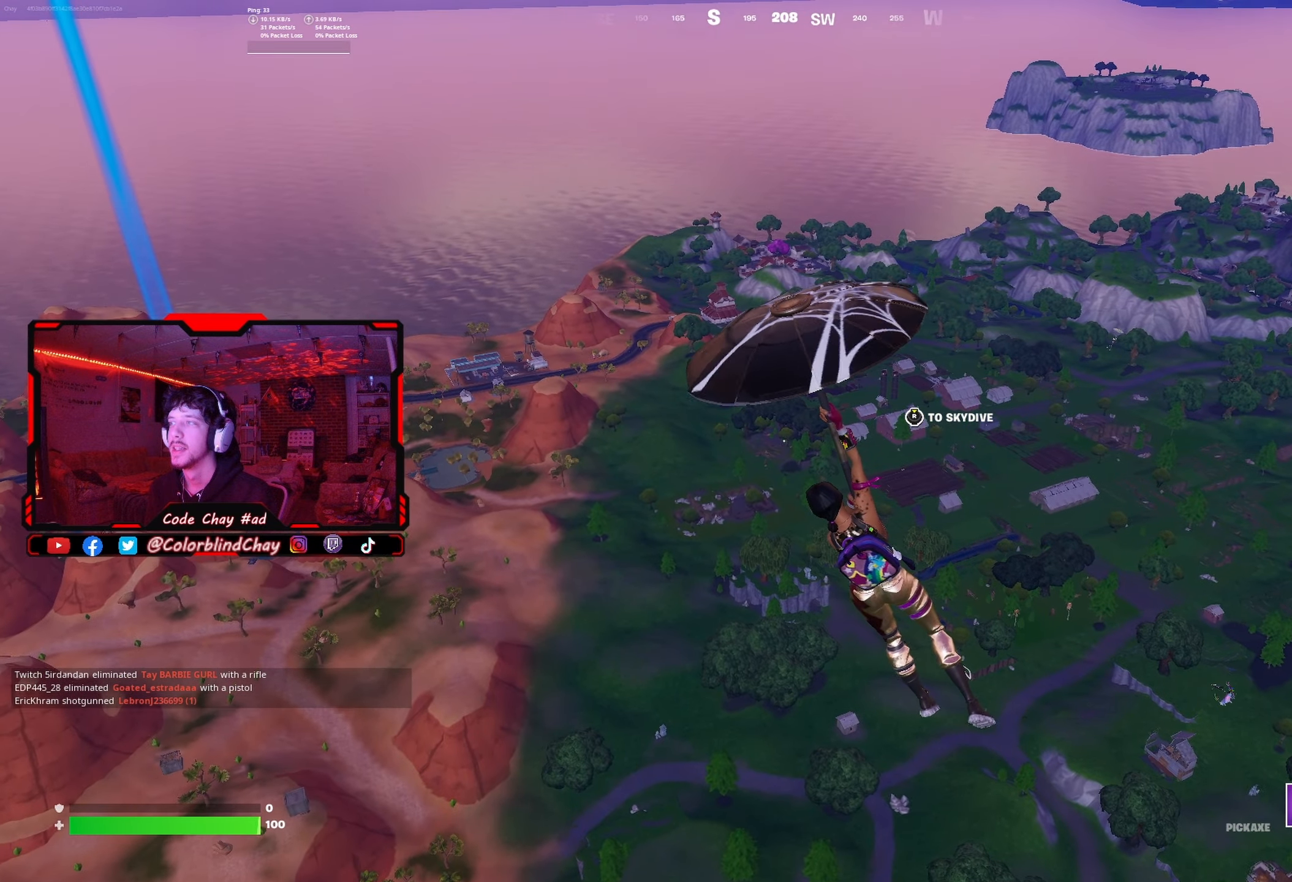
{"buttons": [], "left_stick": "up-left", "right_stick": "center", "events": []}
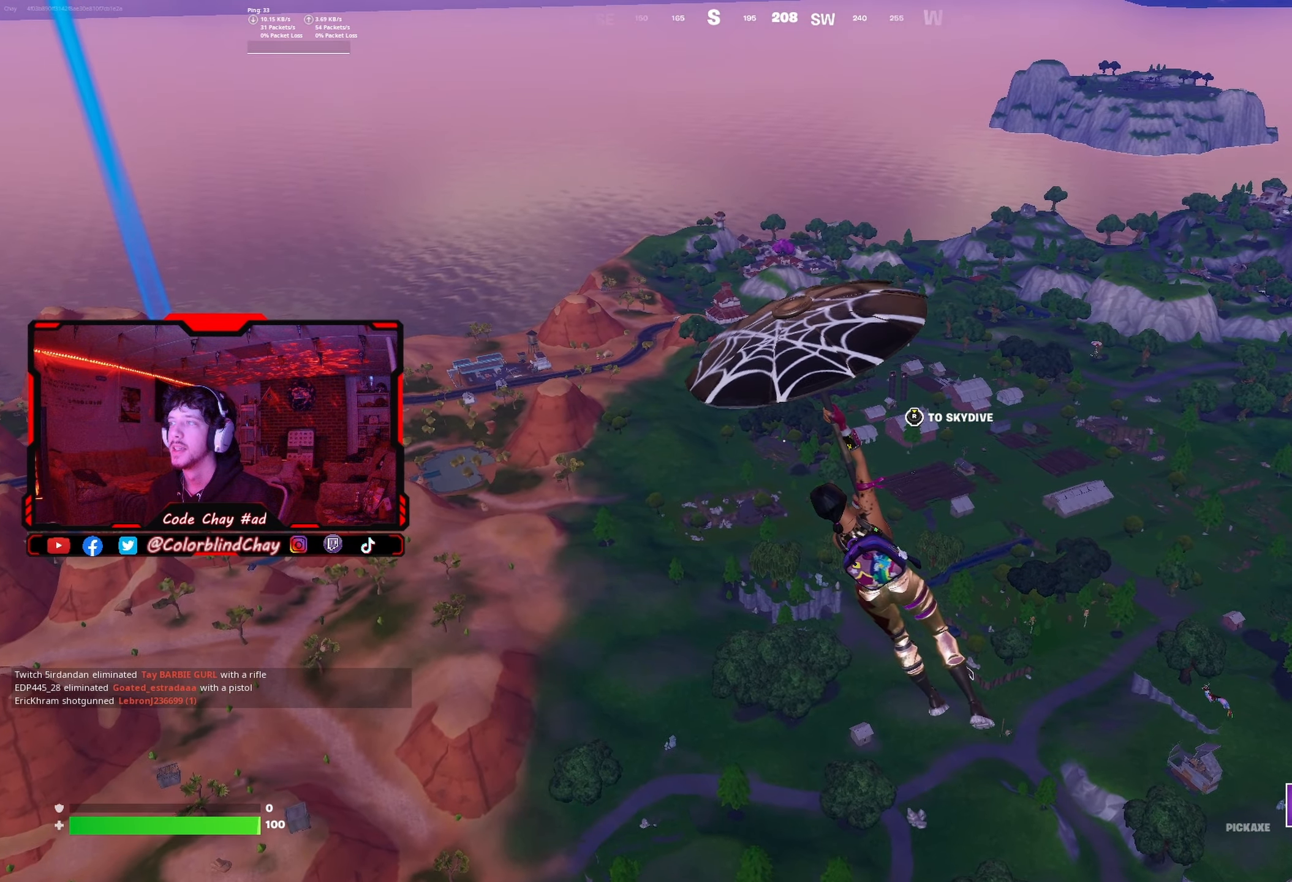
{"buttons": [], "left_stick": "up", "right_stick": "center", "events": [[100, "right_stick", "left"], [250, "right_stick", "center"], [283, "left_stick", "up"]]}
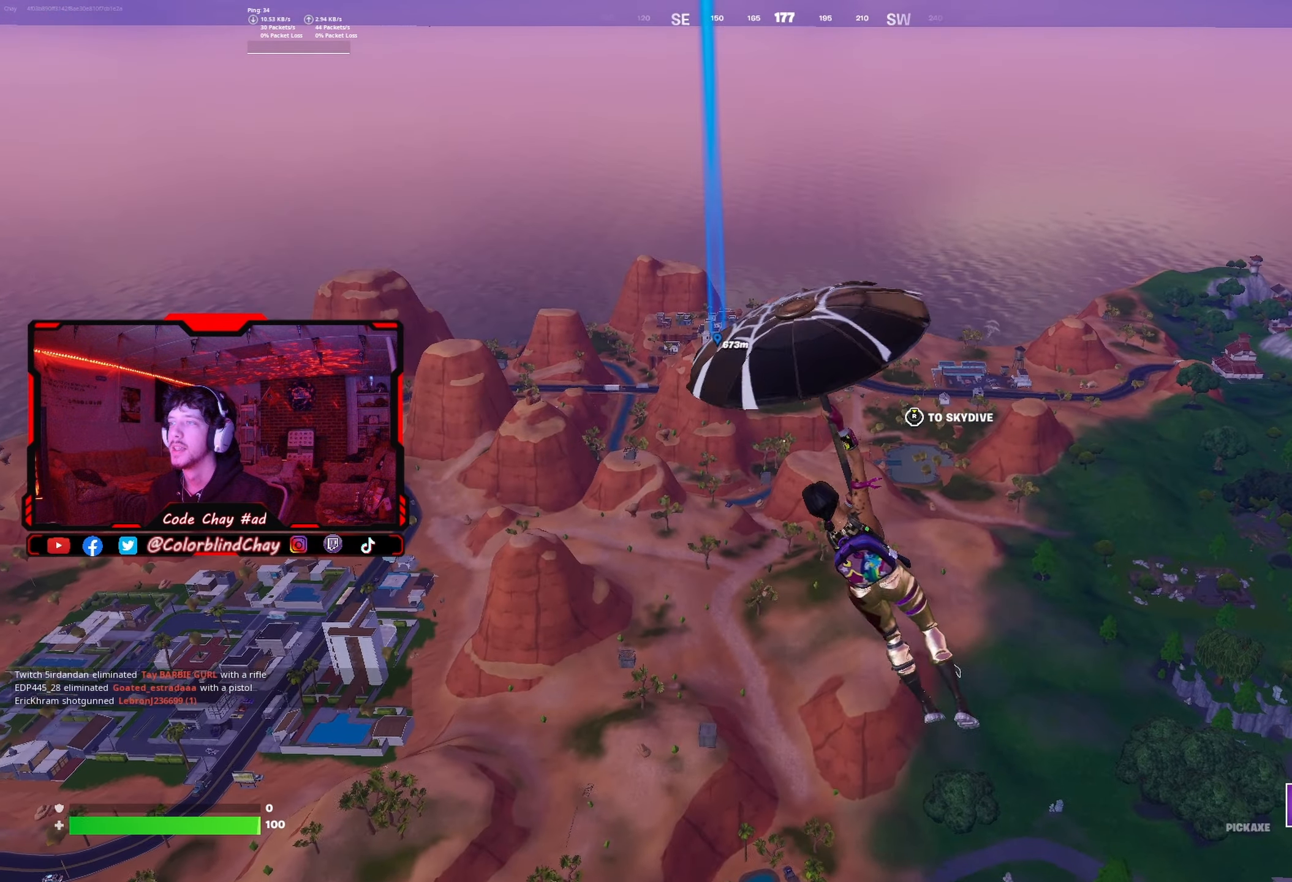
{"buttons": [], "left_stick": "up", "right_stick": "center", "events": [[367, "R3", "down"], [500, "R3", "up"]]}
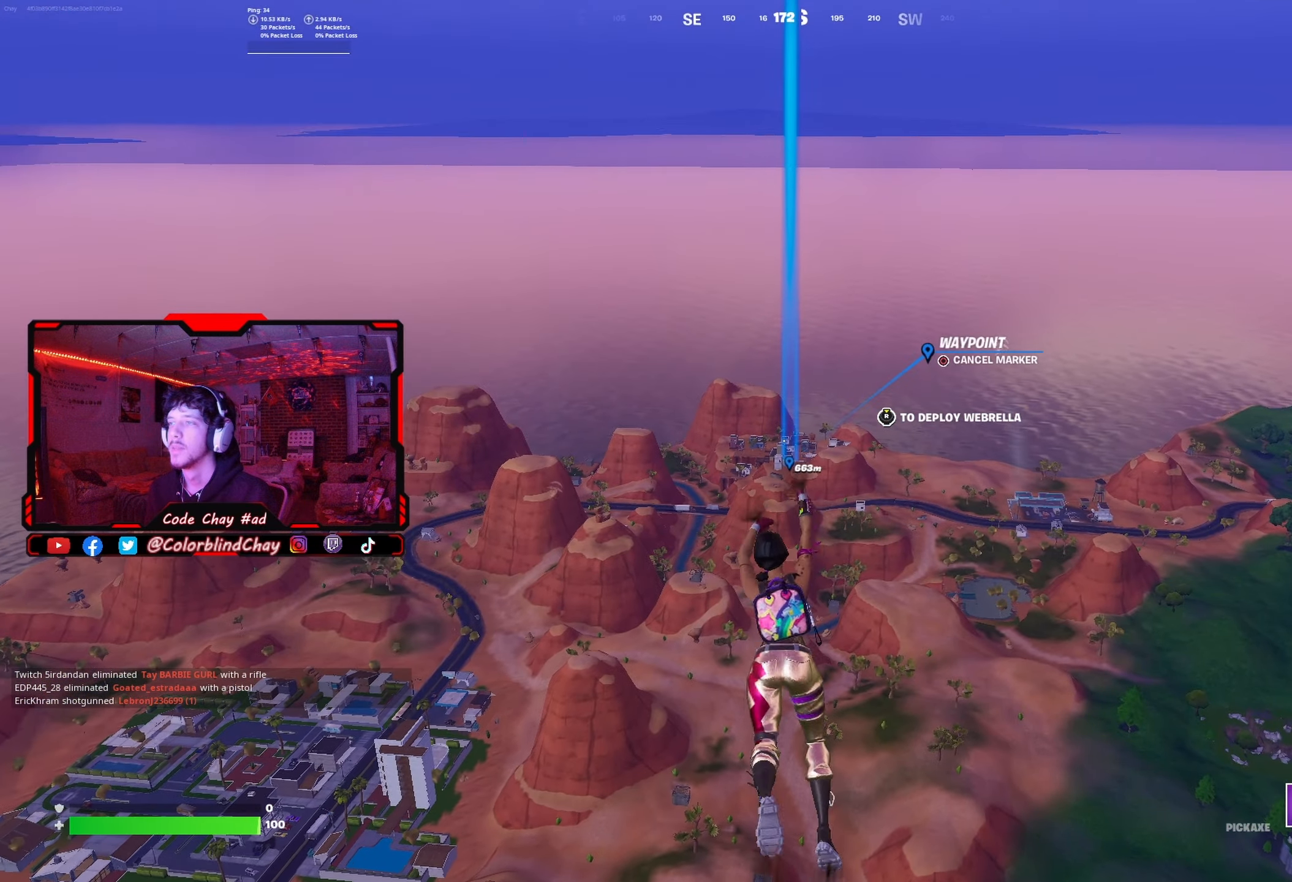
{"buttons": [], "left_stick": "up", "right_stick": "center", "events": []}
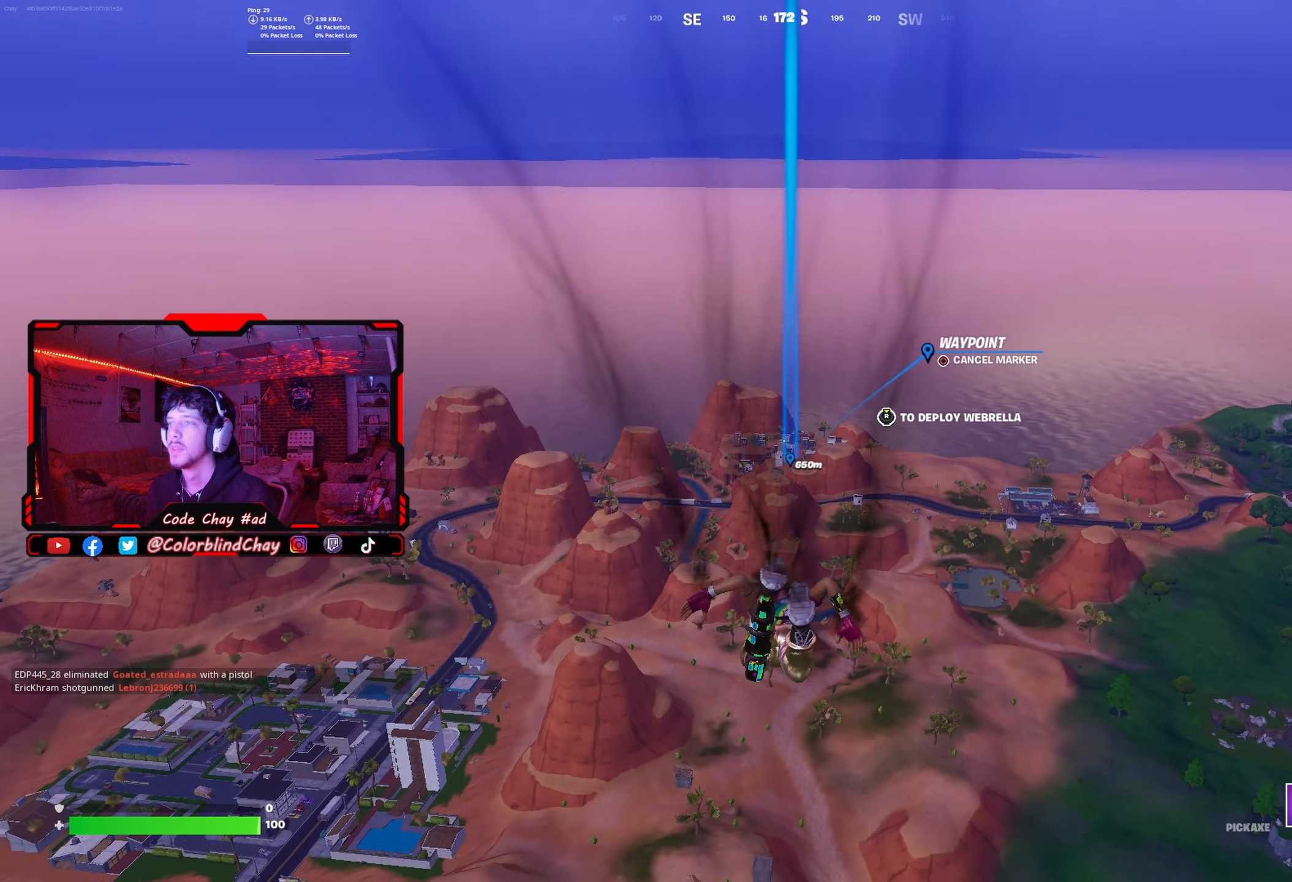
{"buttons": [], "left_stick": "up", "right_stick": "center", "events": []}
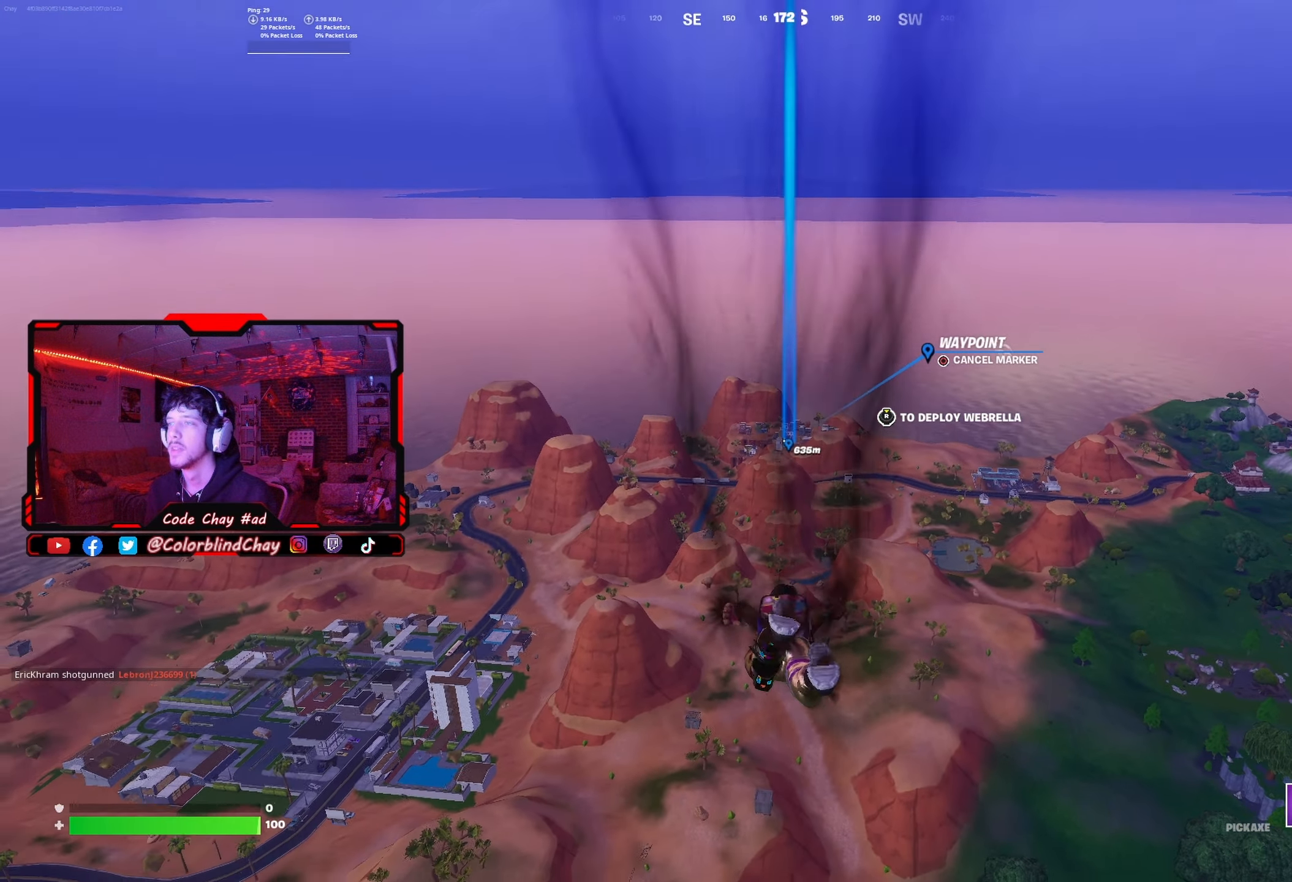
{"buttons": [], "left_stick": "up", "right_stick": "center", "events": [[150, "R3", "down"], [317, "R3", "up"]]}
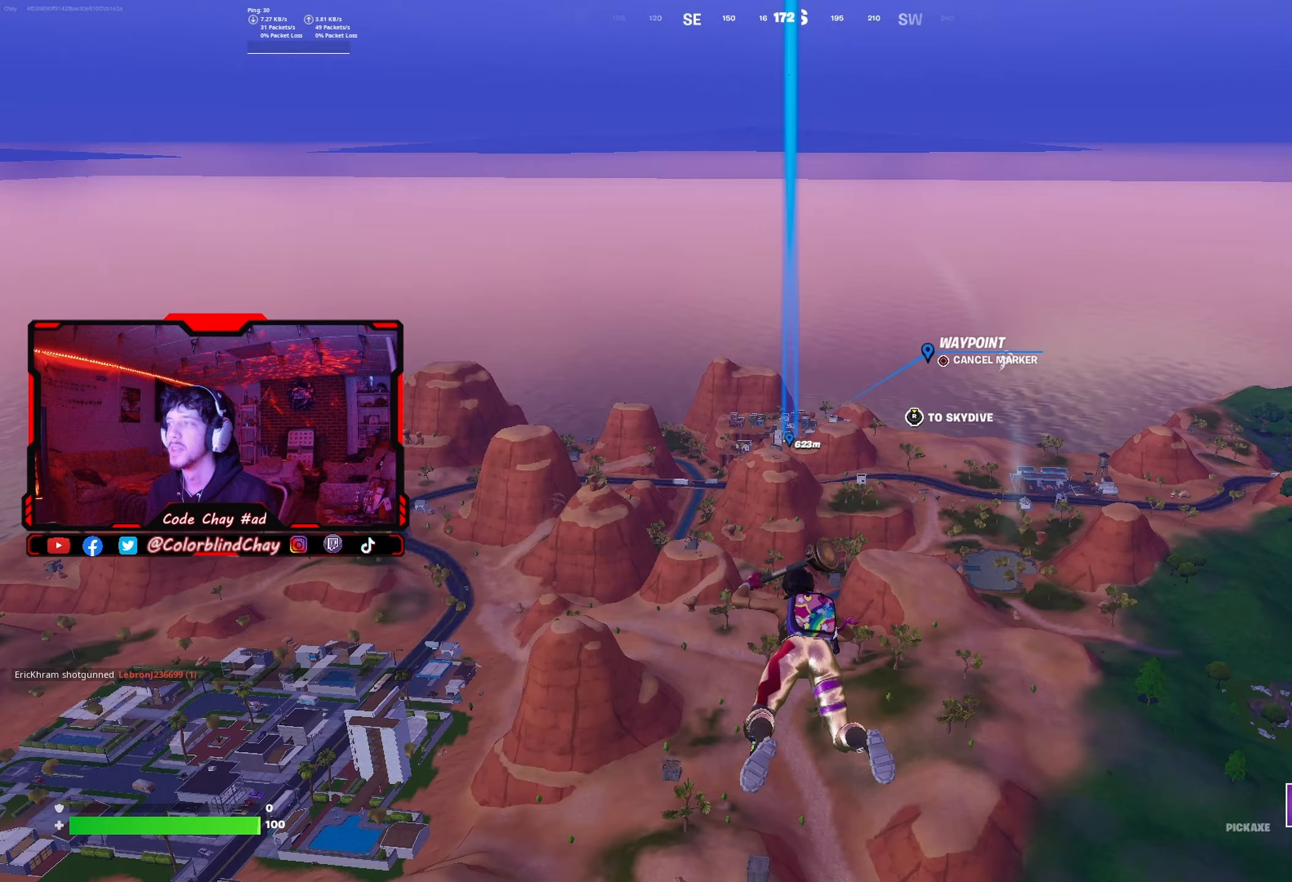
{"buttons": [], "left_stick": "up", "right_stick": "center", "events": []}
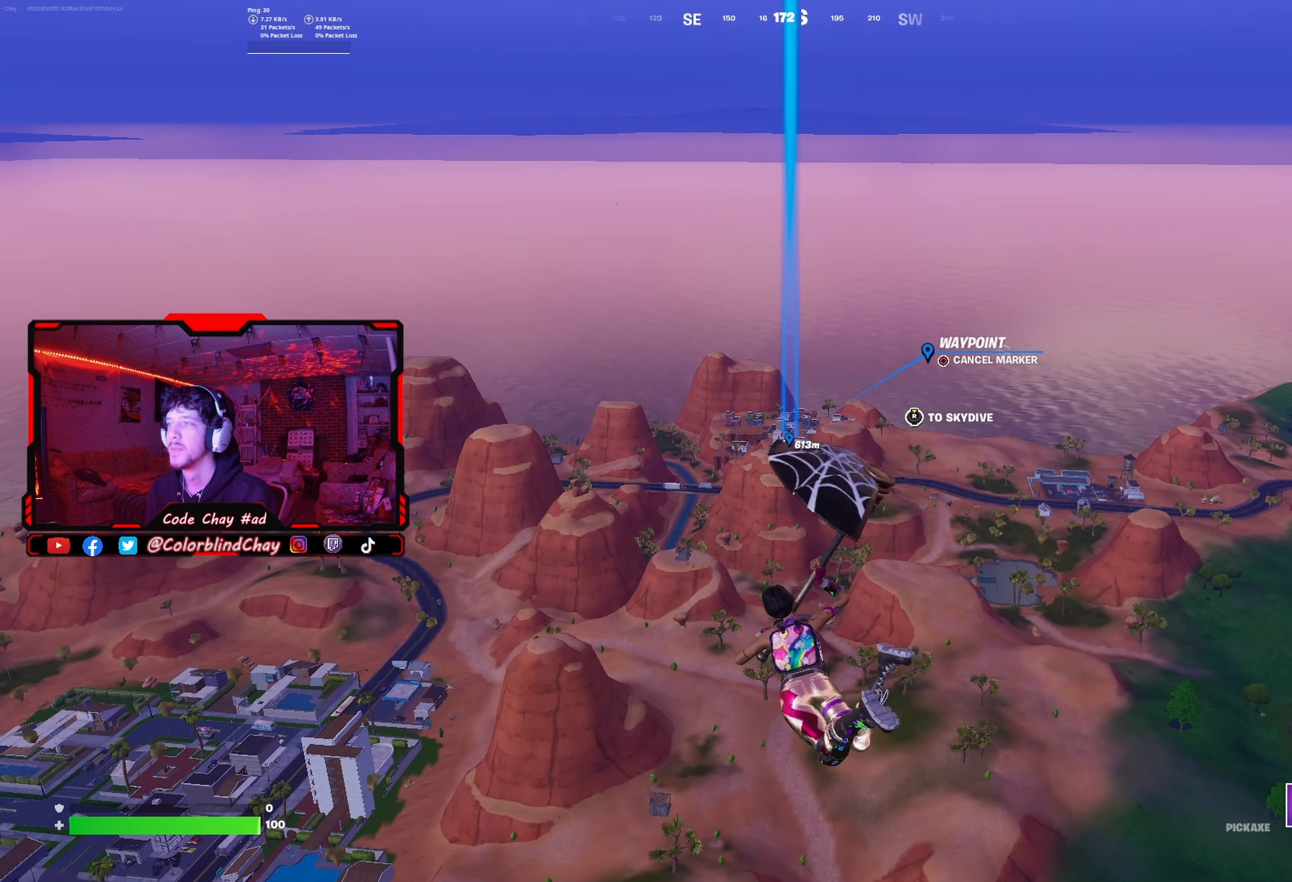
{"buttons": ["R3"], "left_stick": "up", "right_stick": "center", "events": [[433, "R3", "down"]]}
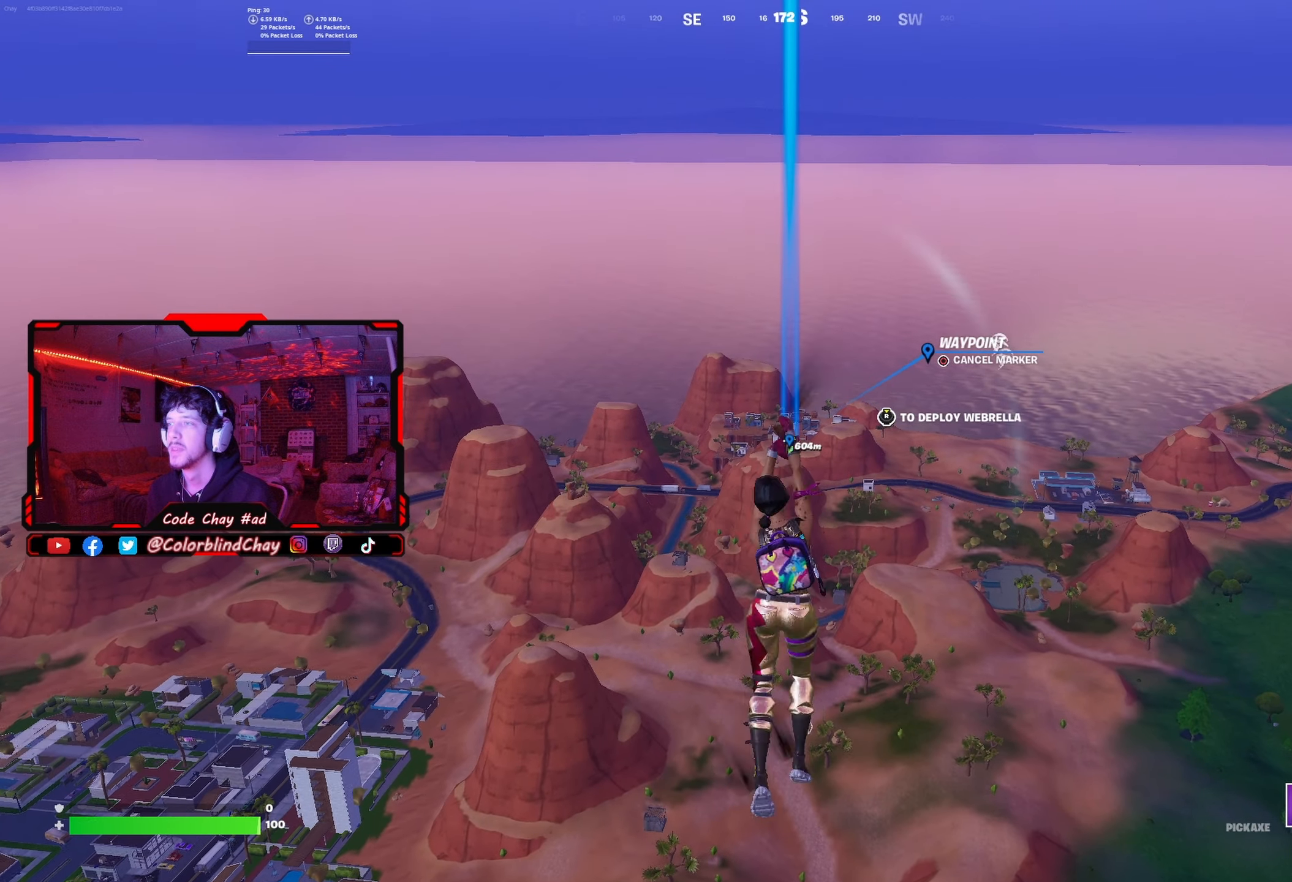
{"buttons": [], "left_stick": "up", "right_stick": "center", "events": [[100, "R3", "up"]]}
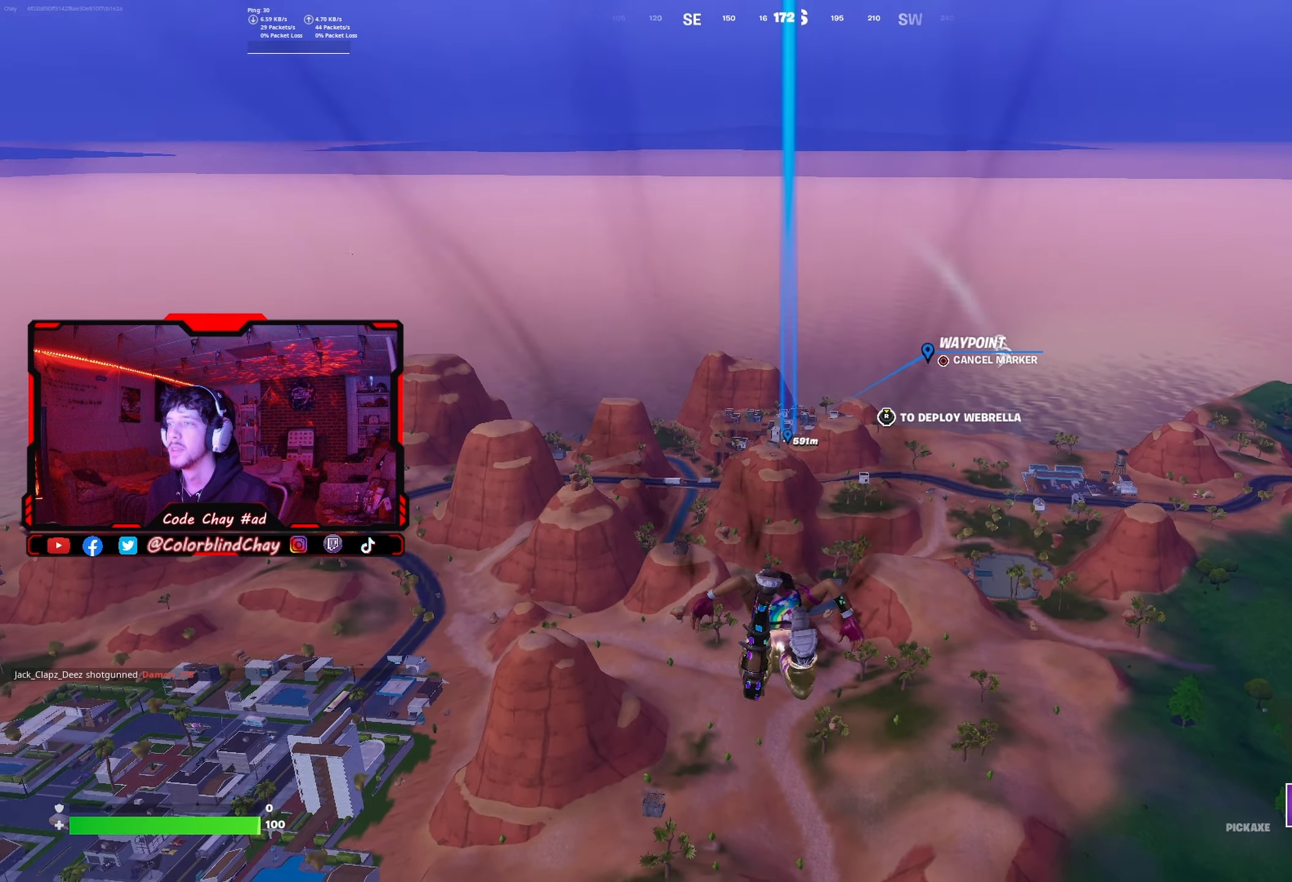
{"buttons": [], "left_stick": "up", "right_stick": "center", "events": [[267, "R3", "down"], [400, "R3", "up"]]}
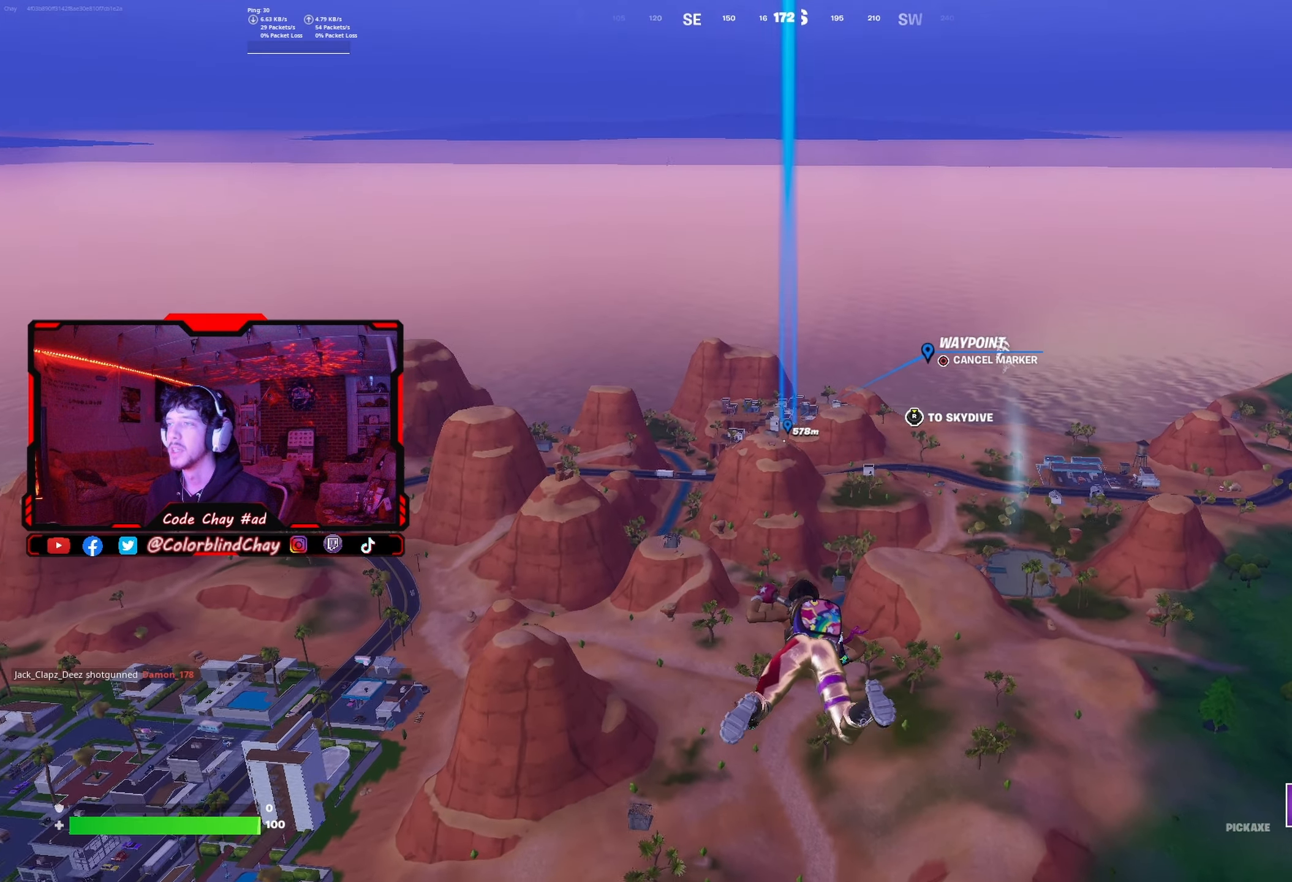
{"buttons": [], "left_stick": "up-left", "right_stick": "center", "events": [[50, "right_stick", "right"], [117, "left_stick", "up-left"], [183, "right_stick", "center"]]}
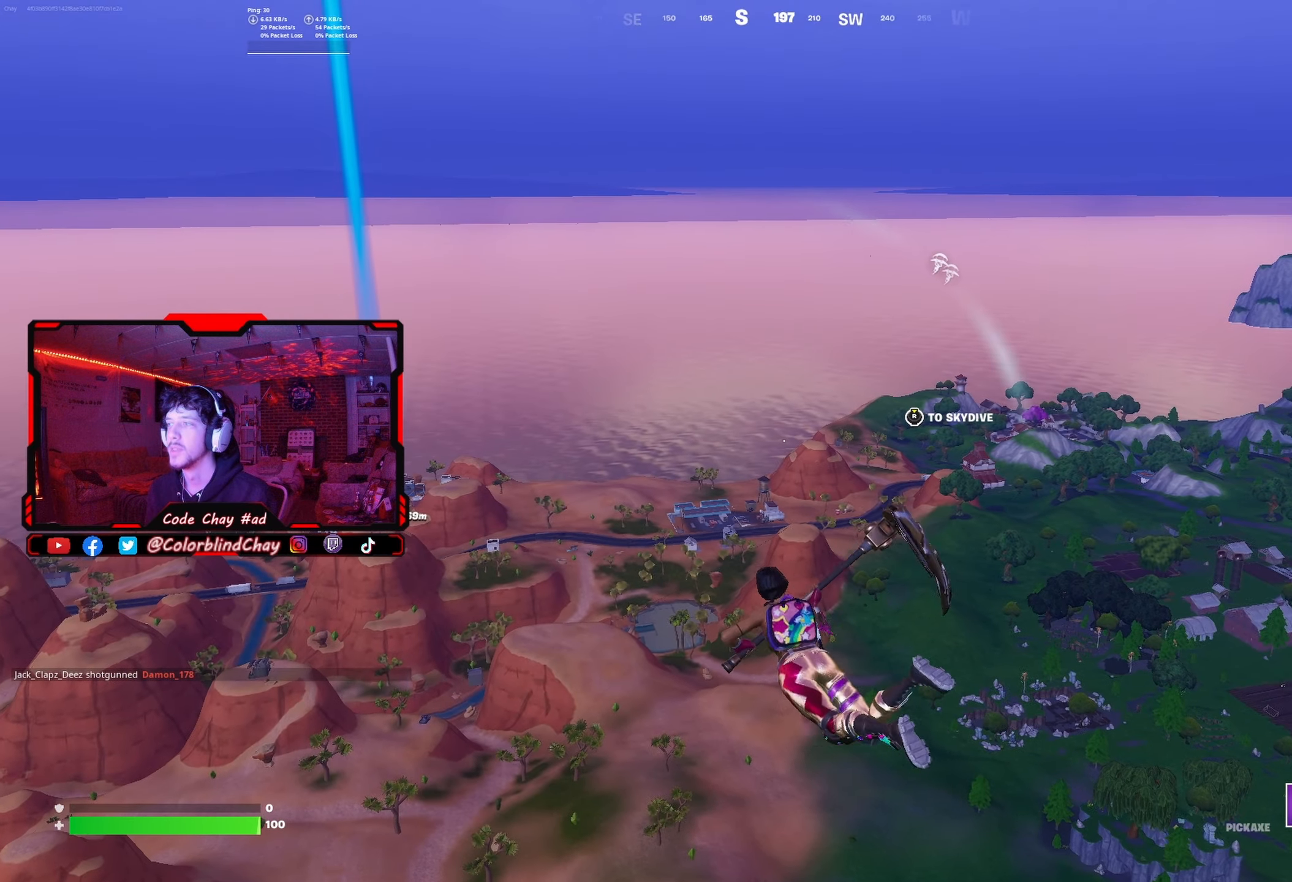
{"buttons": [], "left_stick": "up-left", "right_stick": "center", "events": [[267, "right_stick", "right"], [417, "right_stick", "center"]]}
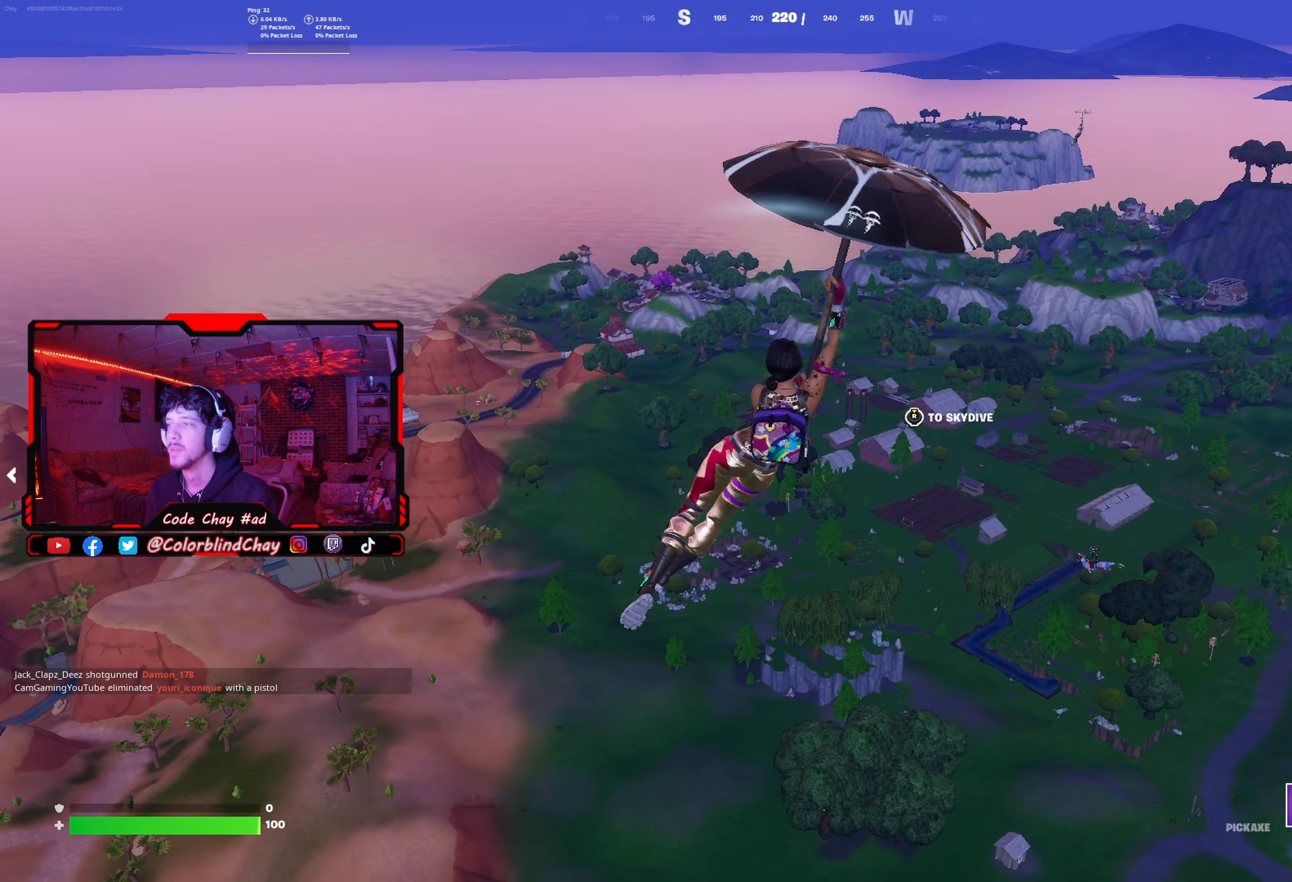
{"buttons": [], "left_stick": "up-left", "right_stick": "center", "events": []}
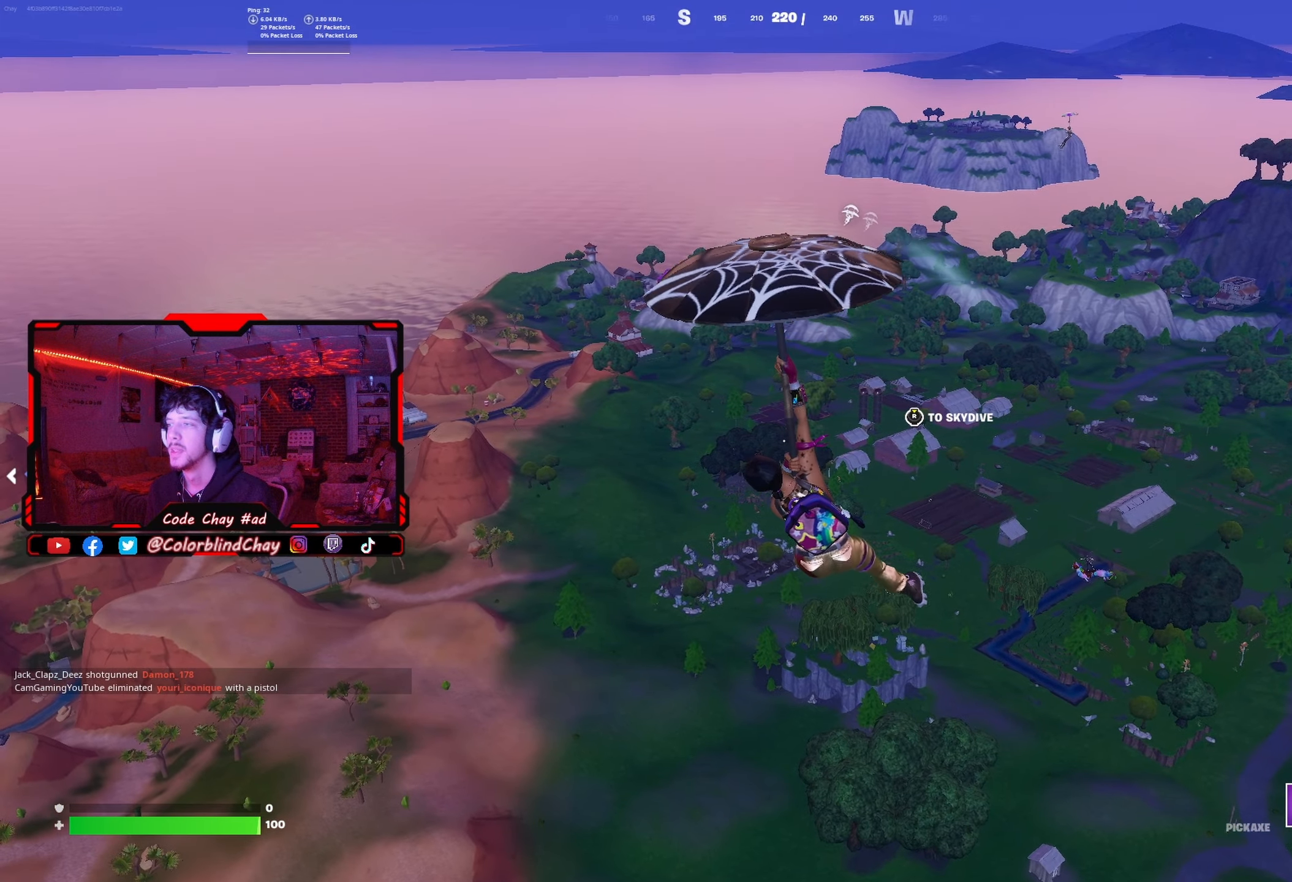
{"buttons": [], "left_stick": "up-left", "right_stick": "center", "events": []}
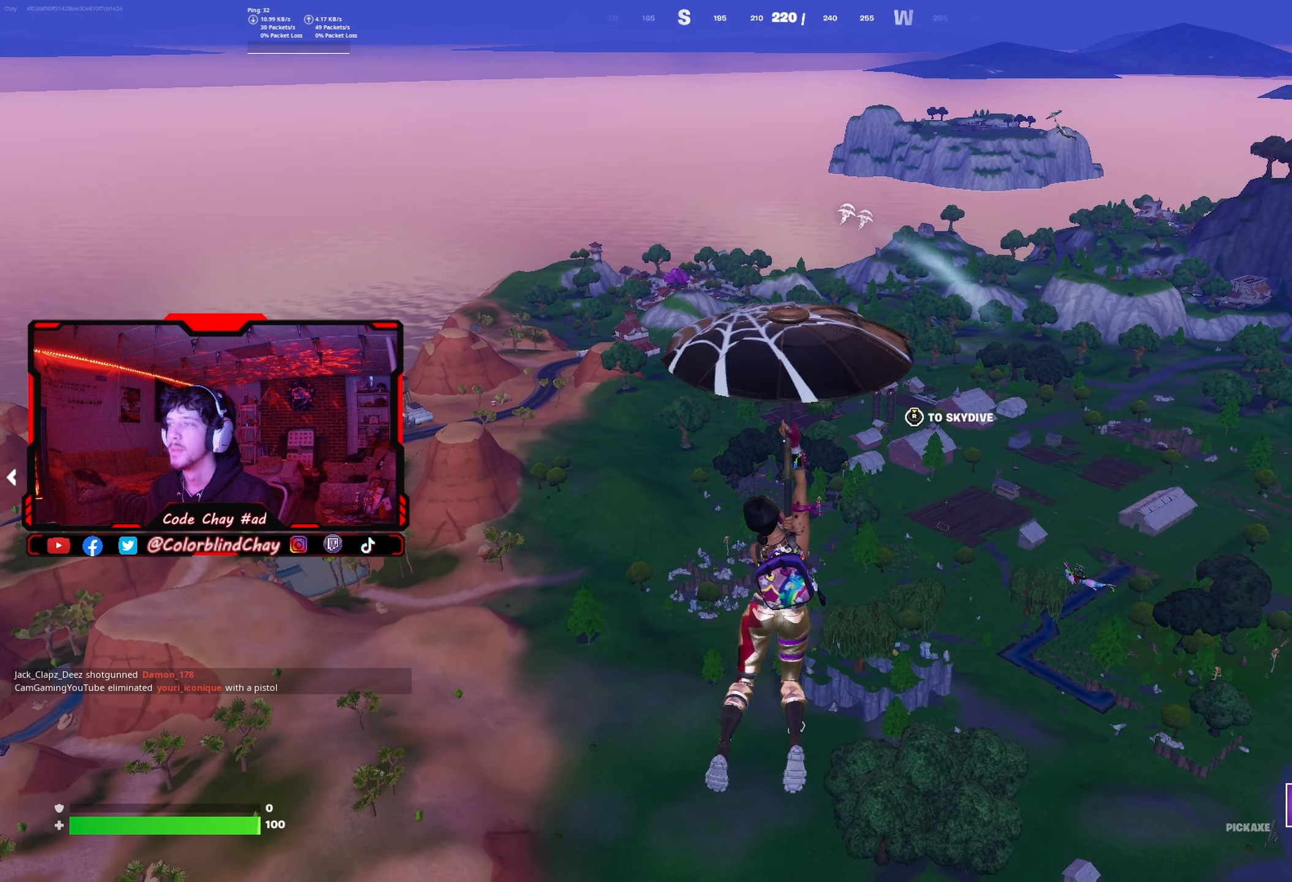
{"buttons": [], "left_stick": "up-left", "right_stick": "center", "events": []}
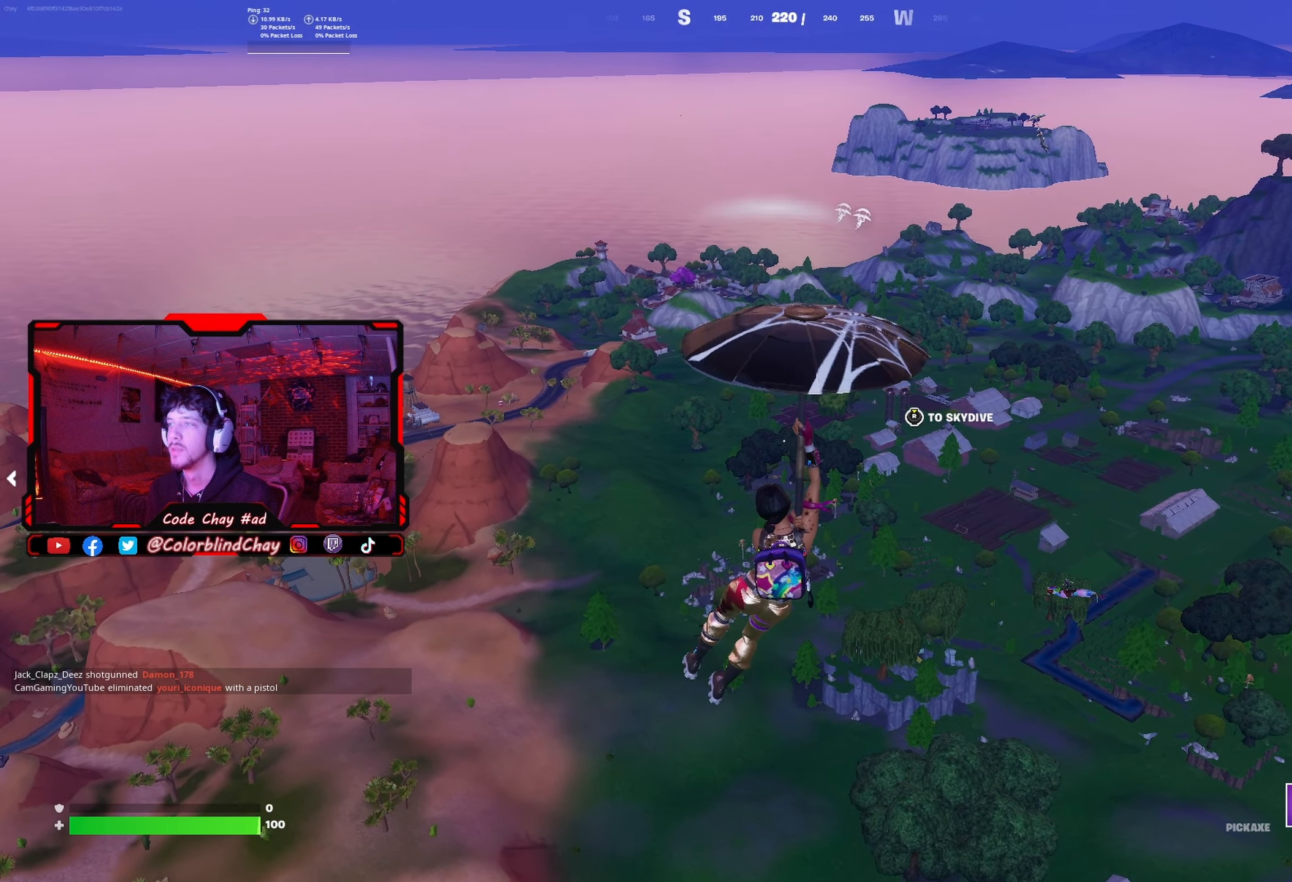
{"buttons": [], "left_stick": "up-left", "right_stick": "center", "events": []}
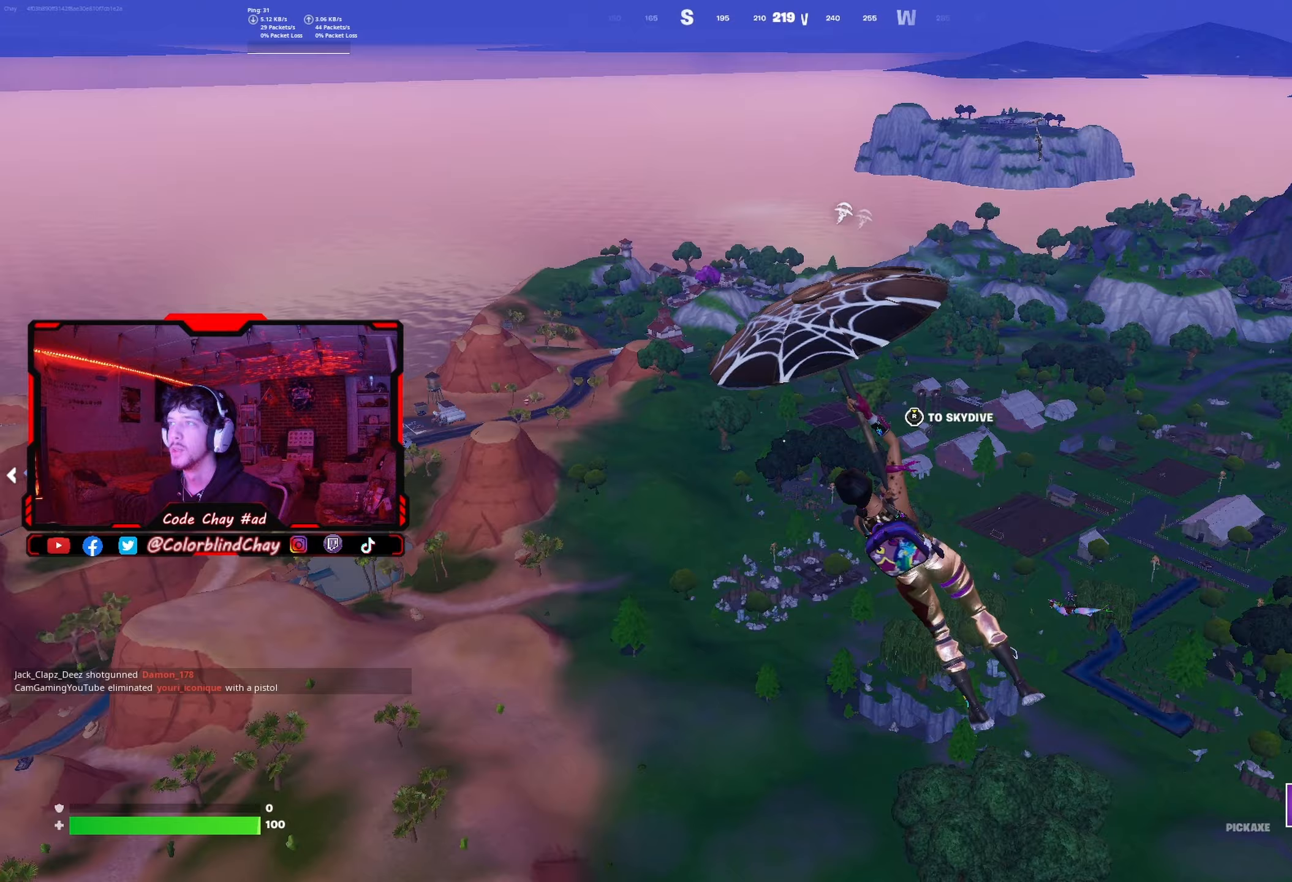
{"buttons": [], "left_stick": "up-left", "right_stick": "left", "events": [[17, "right_stick", "left"], [150, "right_stick", "center"], [483, "right_stick", "left"]]}
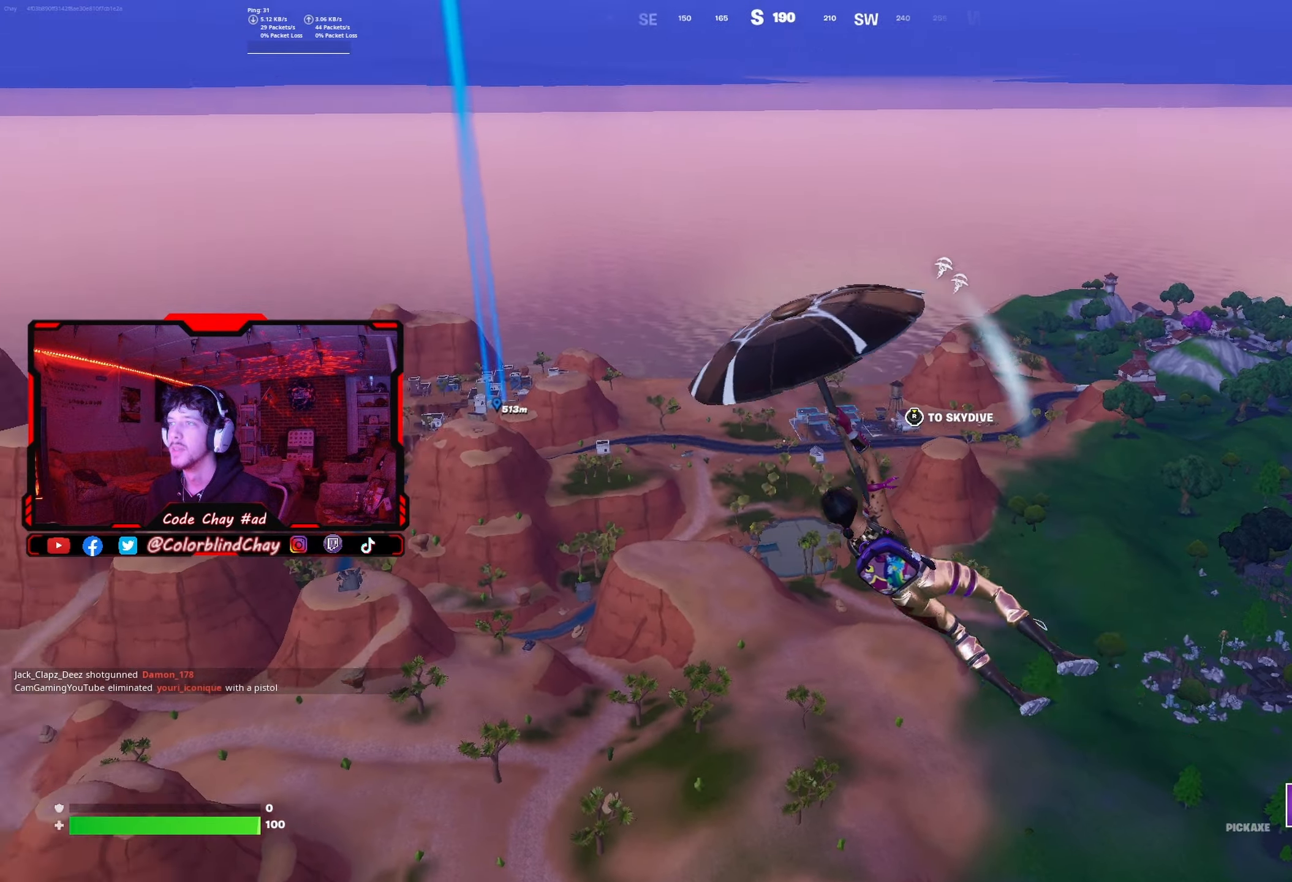
{"buttons": [], "left_stick": "up", "right_stick": "center", "events": [[83, "right_stick", "center"], [150, "left_stick", "up"]]}
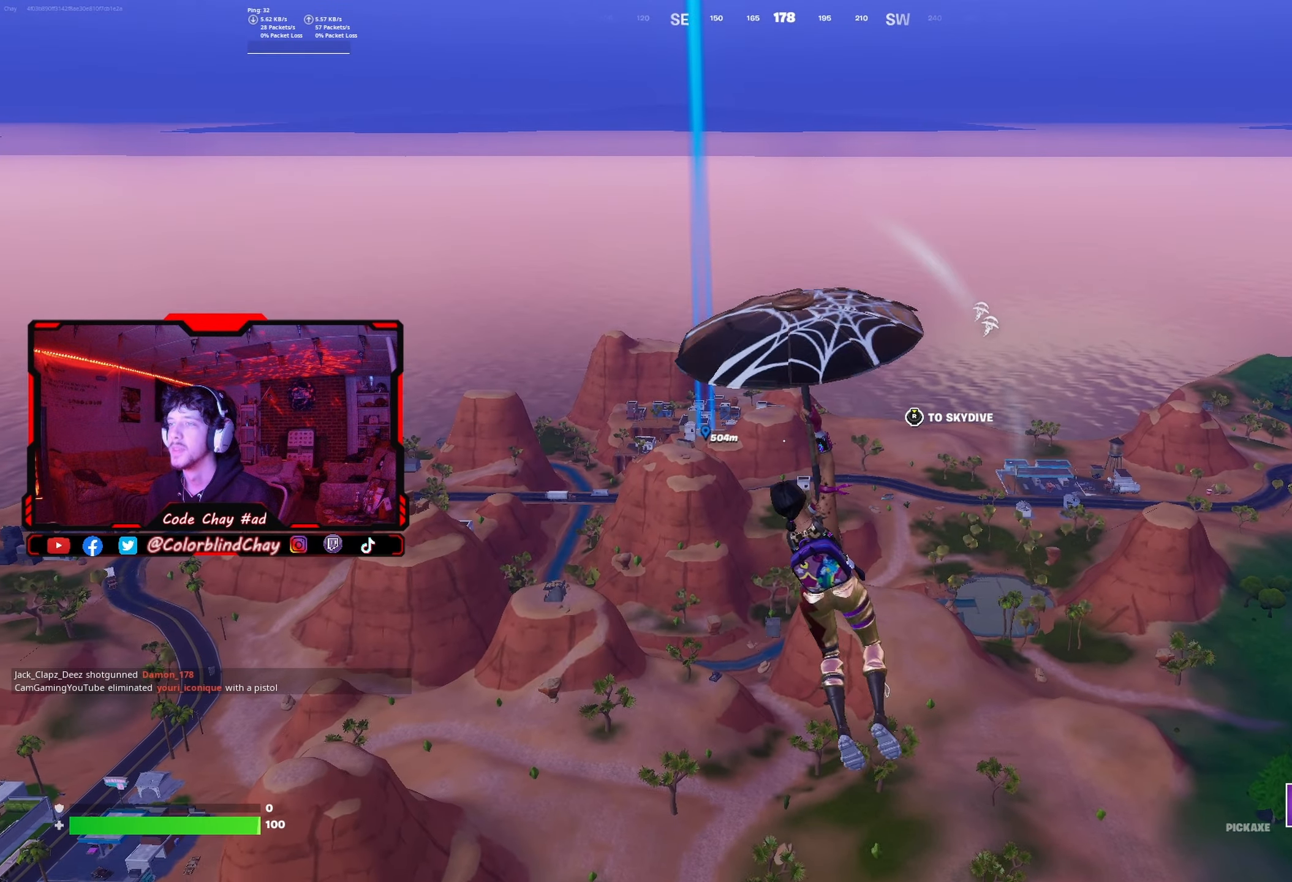
{"buttons": [], "left_stick": "up-left", "right_stick": "center", "events": [[317, "right_stick", "right"], [367, "left_stick", "up-left"], [467, "right_stick", "center"]]}
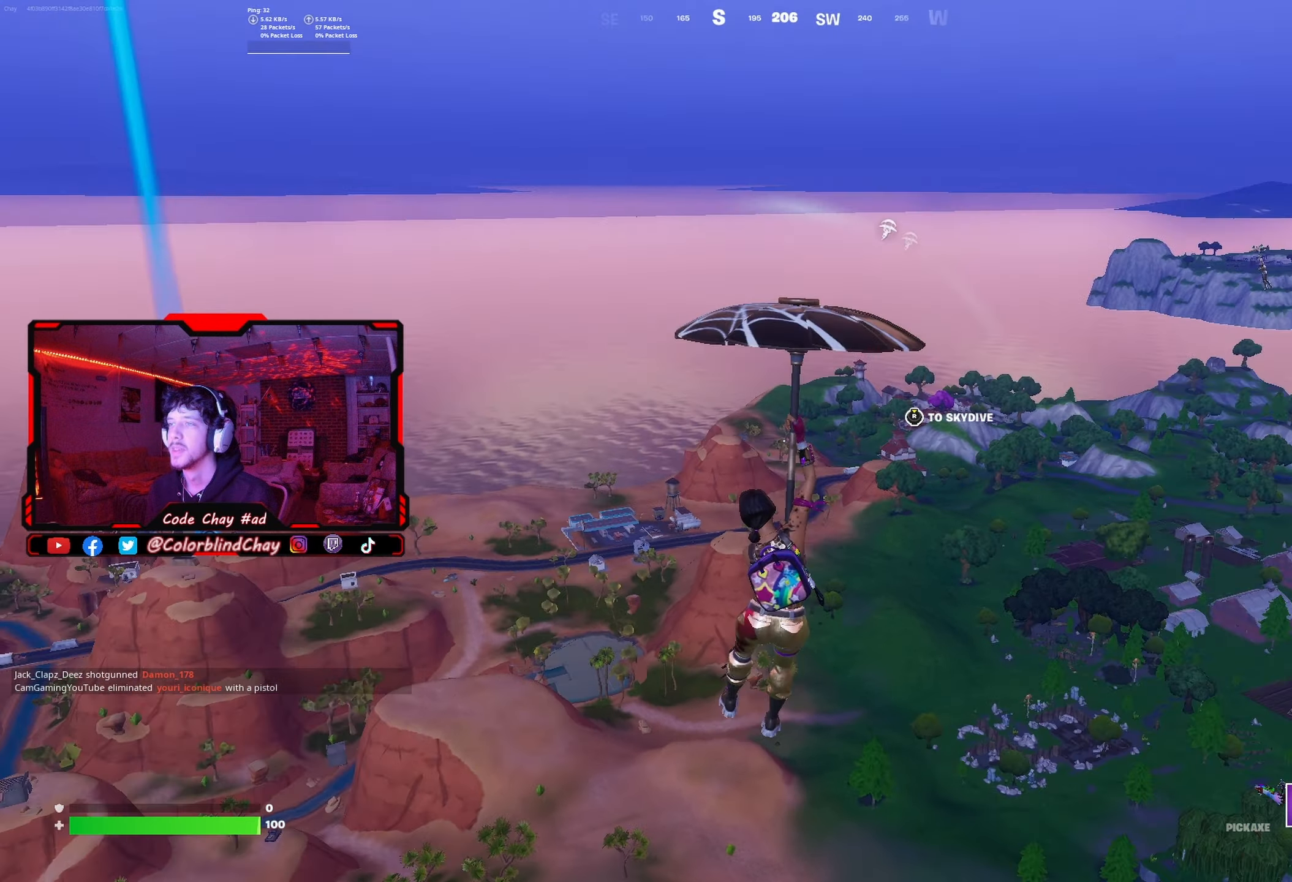
{"buttons": [], "left_stick": "up-left", "right_stick": "center", "events": []}
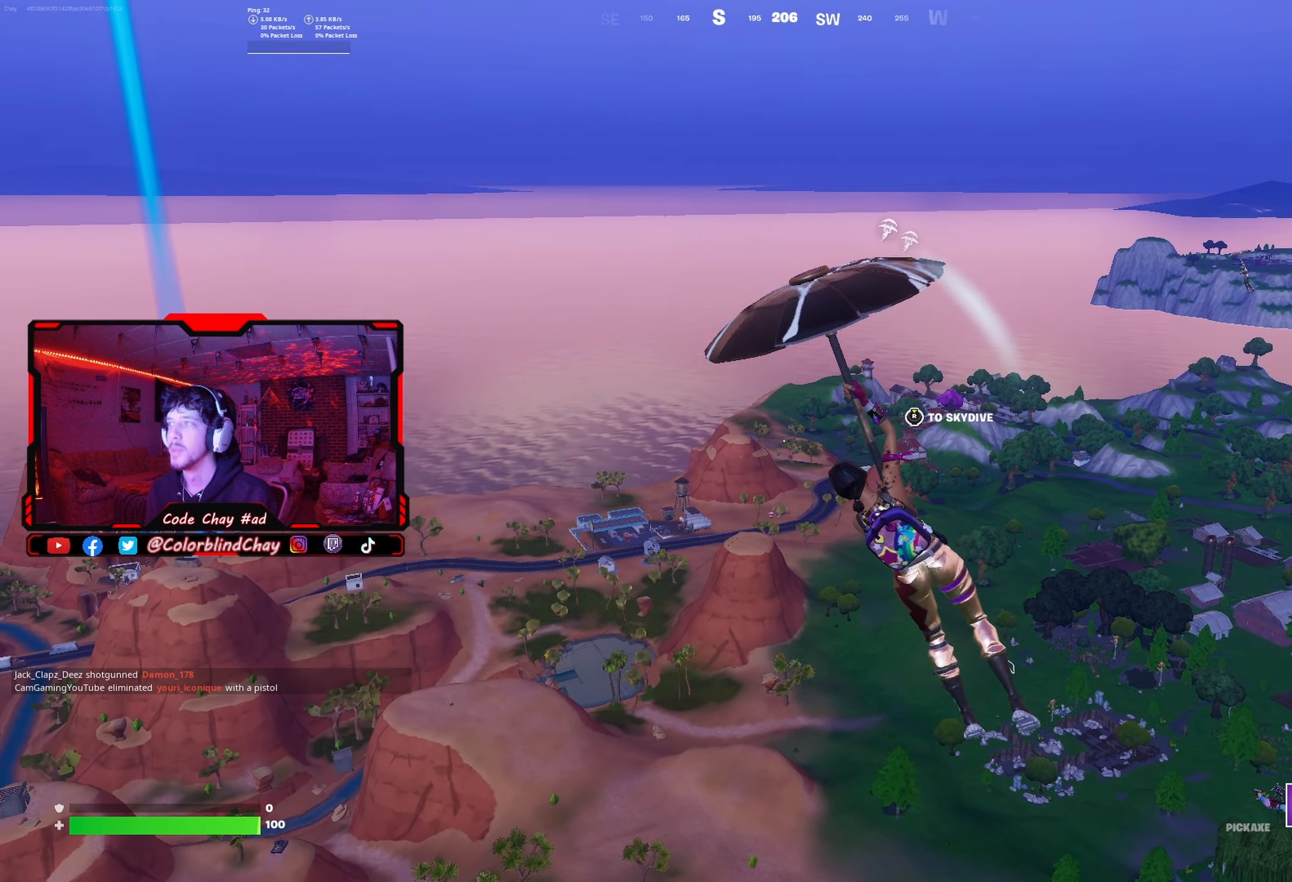
{"buttons": [], "left_stick": "up", "right_stick": "center", "events": [[333, "right_stick", "left"], [367, "left_stick", "up"], [500, "right_stick", "center"]]}
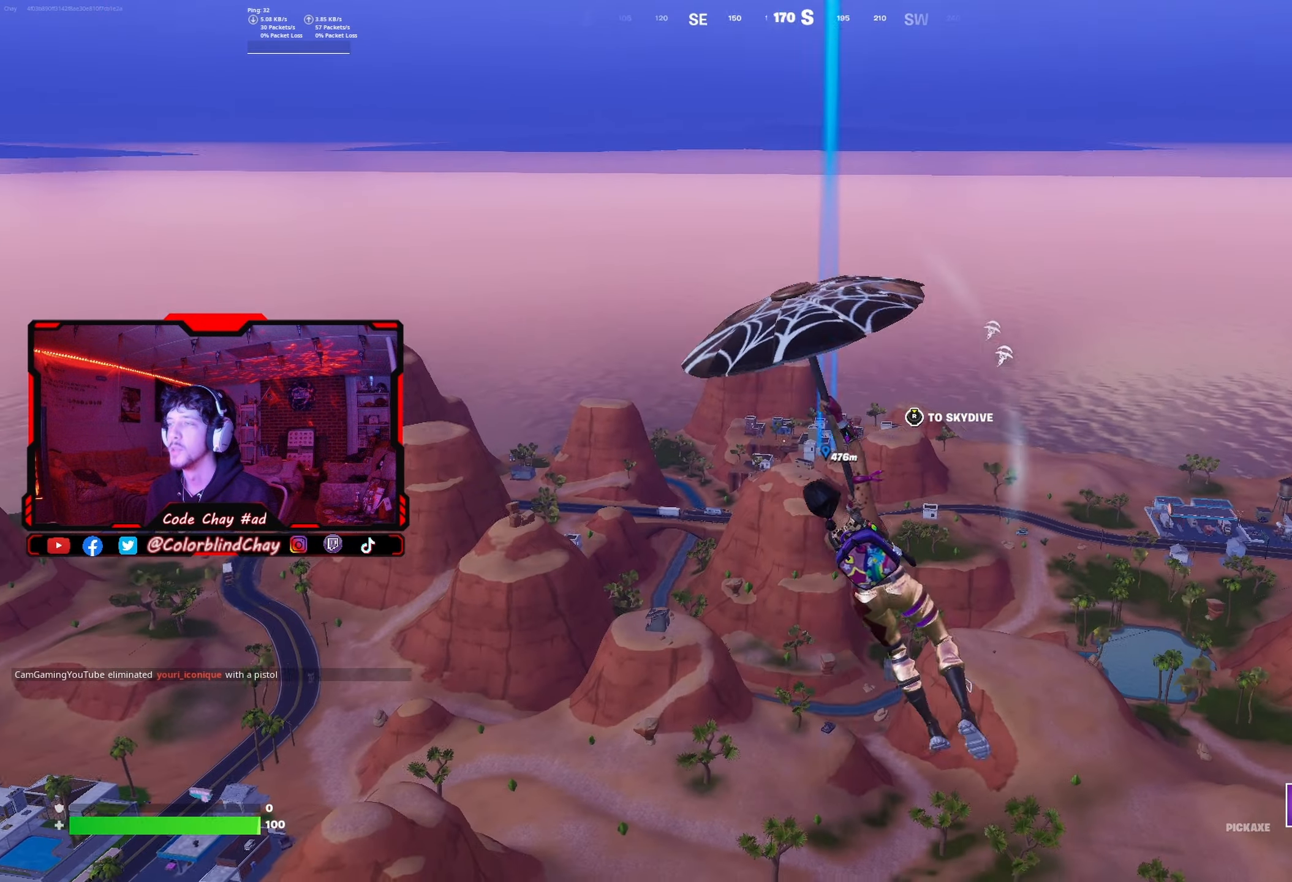
{"buttons": [], "left_stick": "up", "right_stick": "center", "events": [[200, "R3", "down"], [300, "R3", "up"]]}
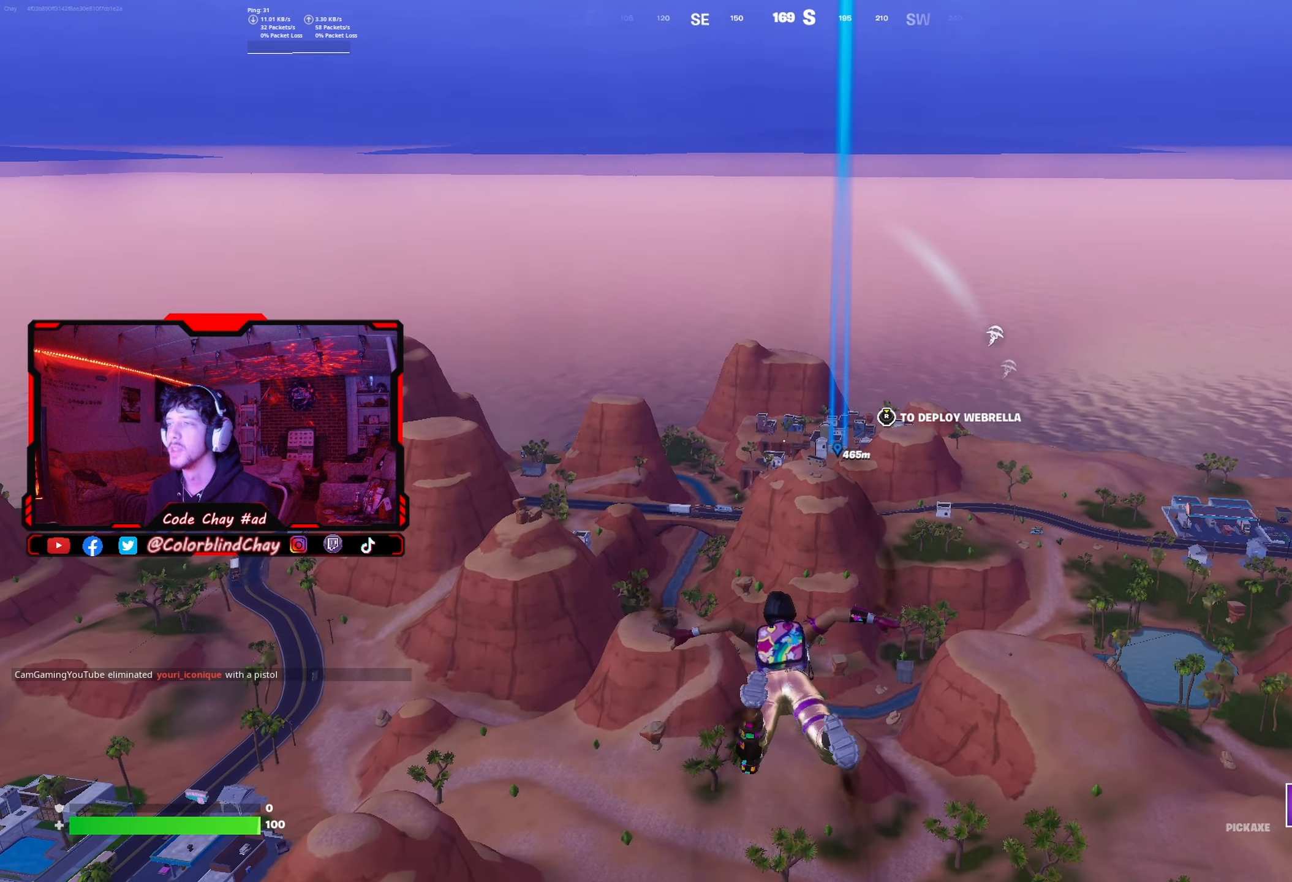
{"buttons": [], "left_stick": "up", "right_stick": "center", "events": []}
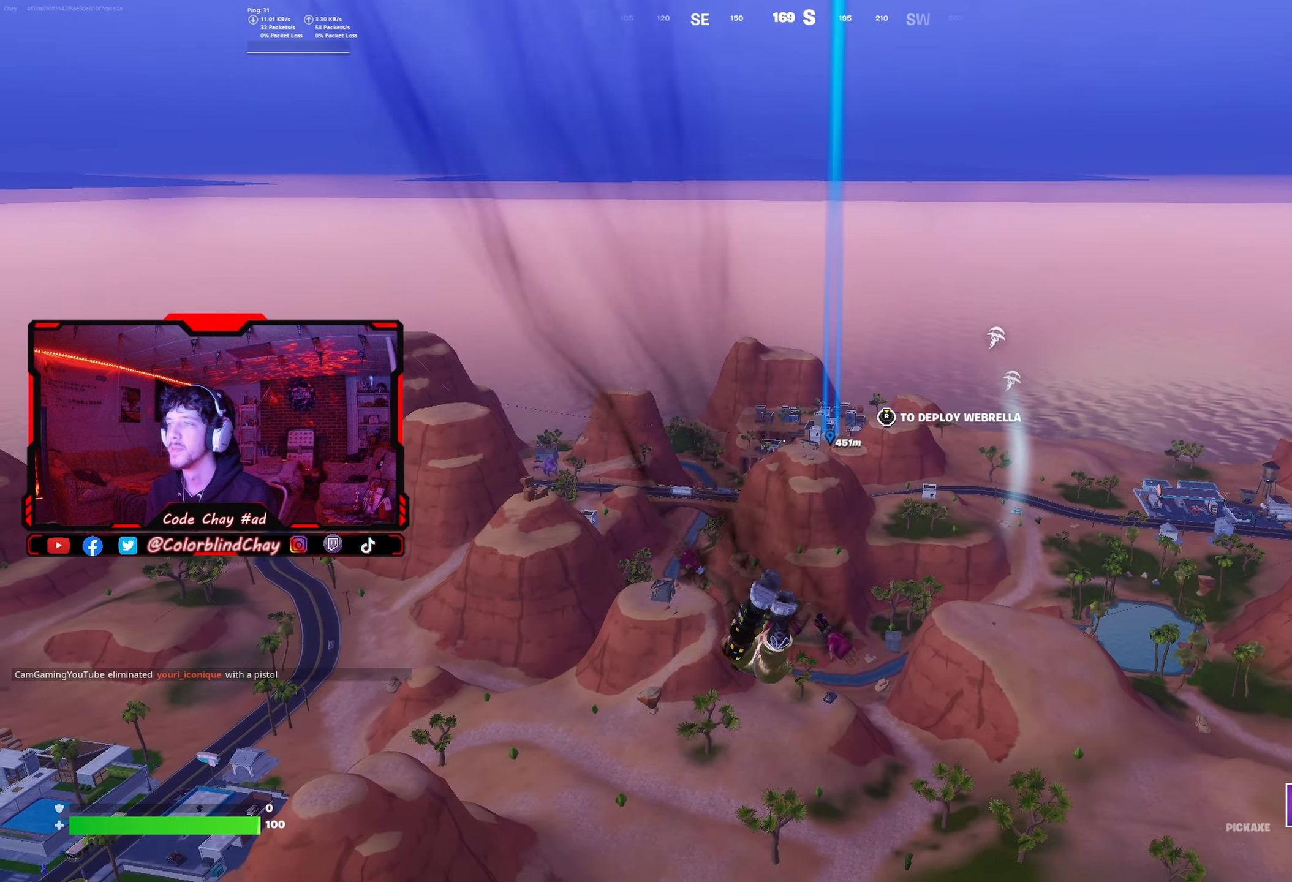
{"buttons": [], "left_stick": "up", "right_stick": "center", "events": [[100, "R3", "down"], [300, "R3", "up"]]}
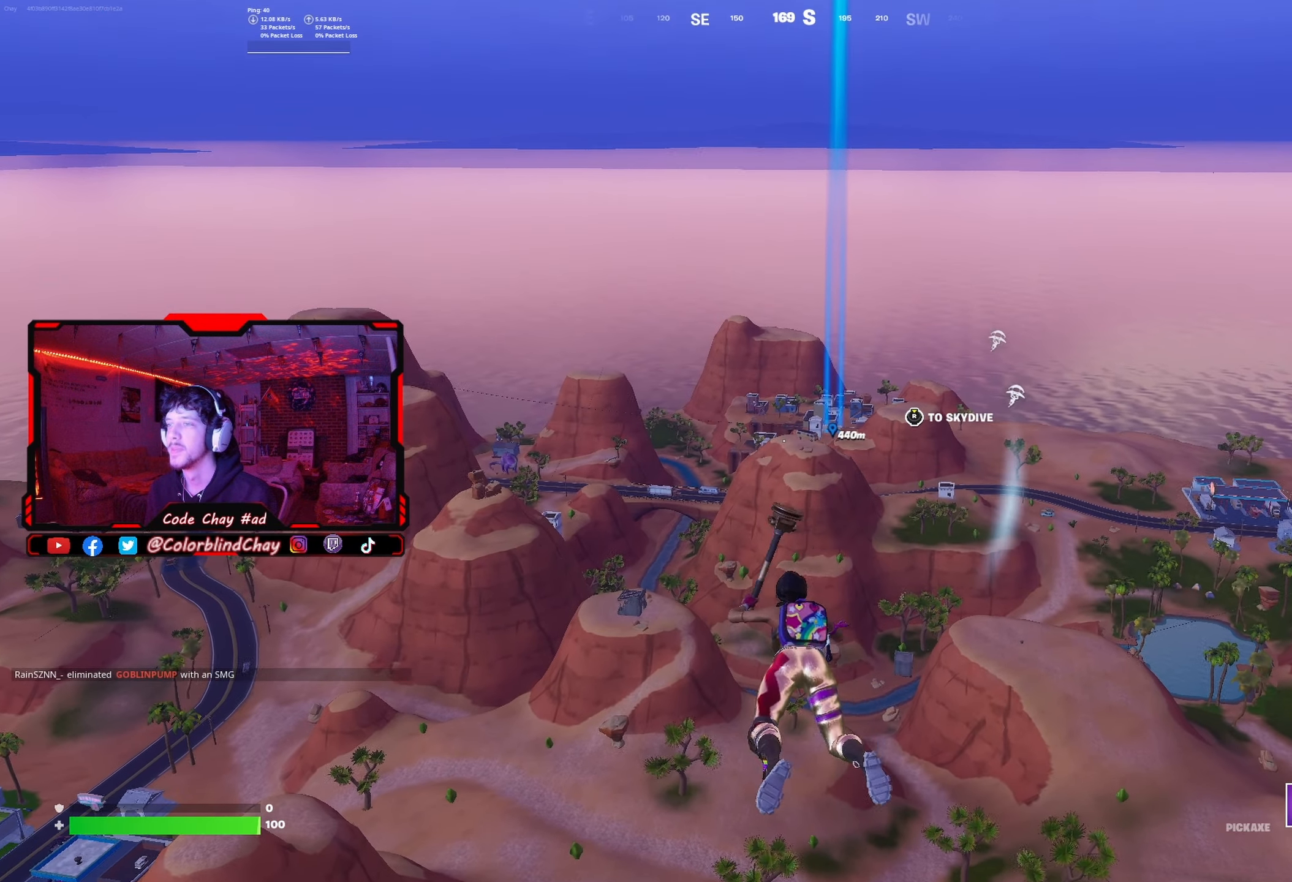
{"buttons": [], "left_stick": "up", "right_stick": "center", "events": []}
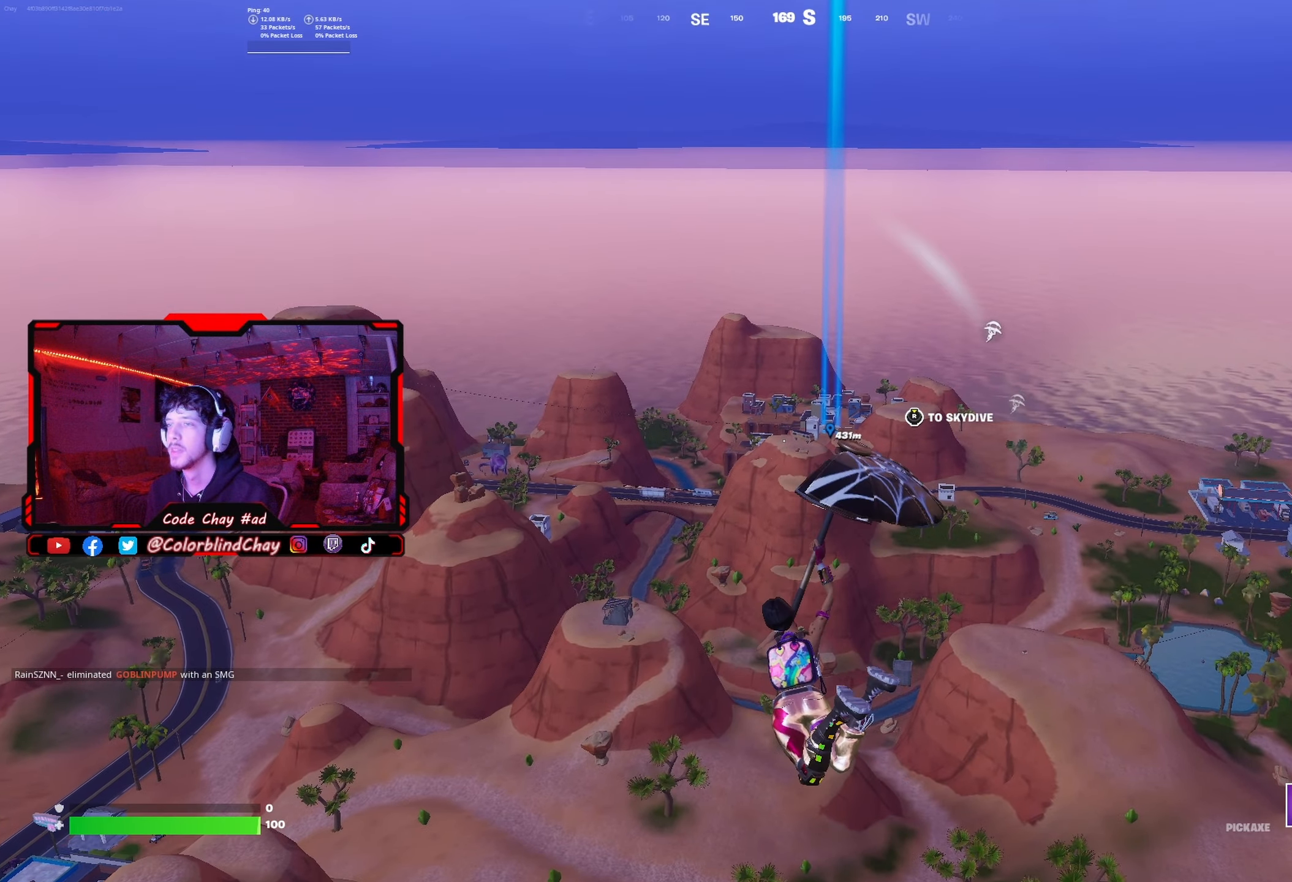
{"buttons": [], "left_stick": "up", "right_stick": "center", "events": []}
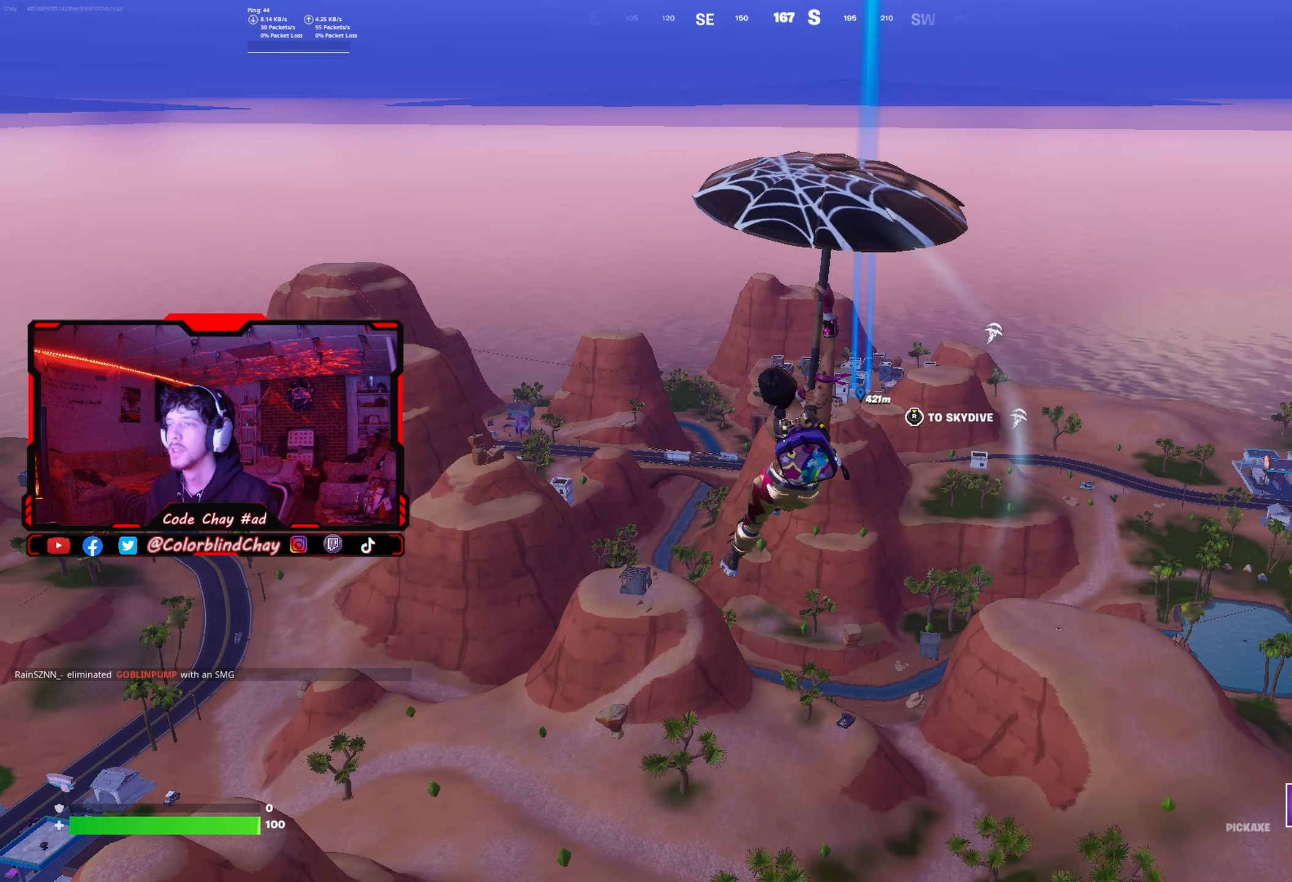
{"buttons": [], "left_stick": "up", "right_stick": "center", "events": []}
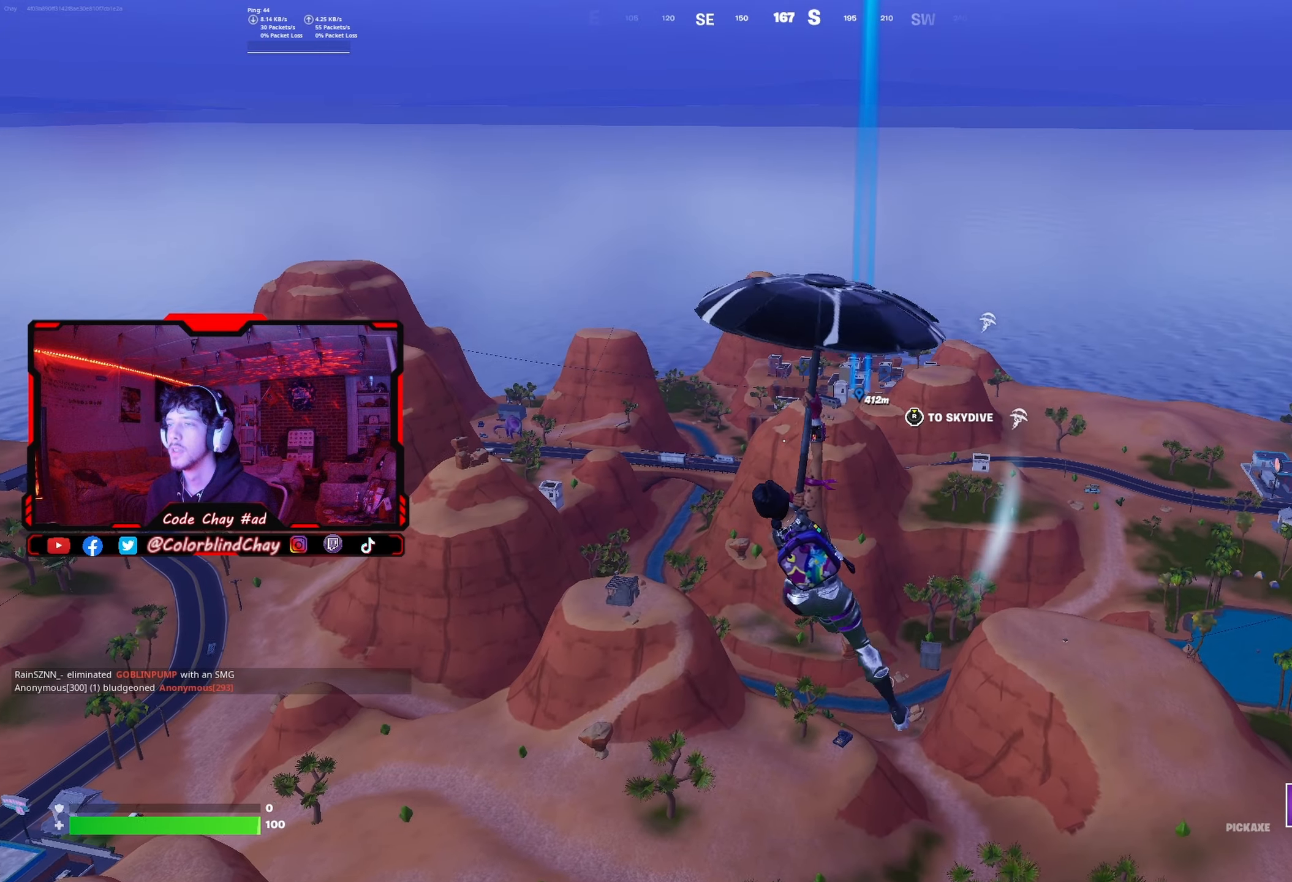
{"buttons": [], "left_stick": "up", "right_stick": "center", "events": [[283, "right_stick", "down-left"], [367, "right_stick", "center"]]}
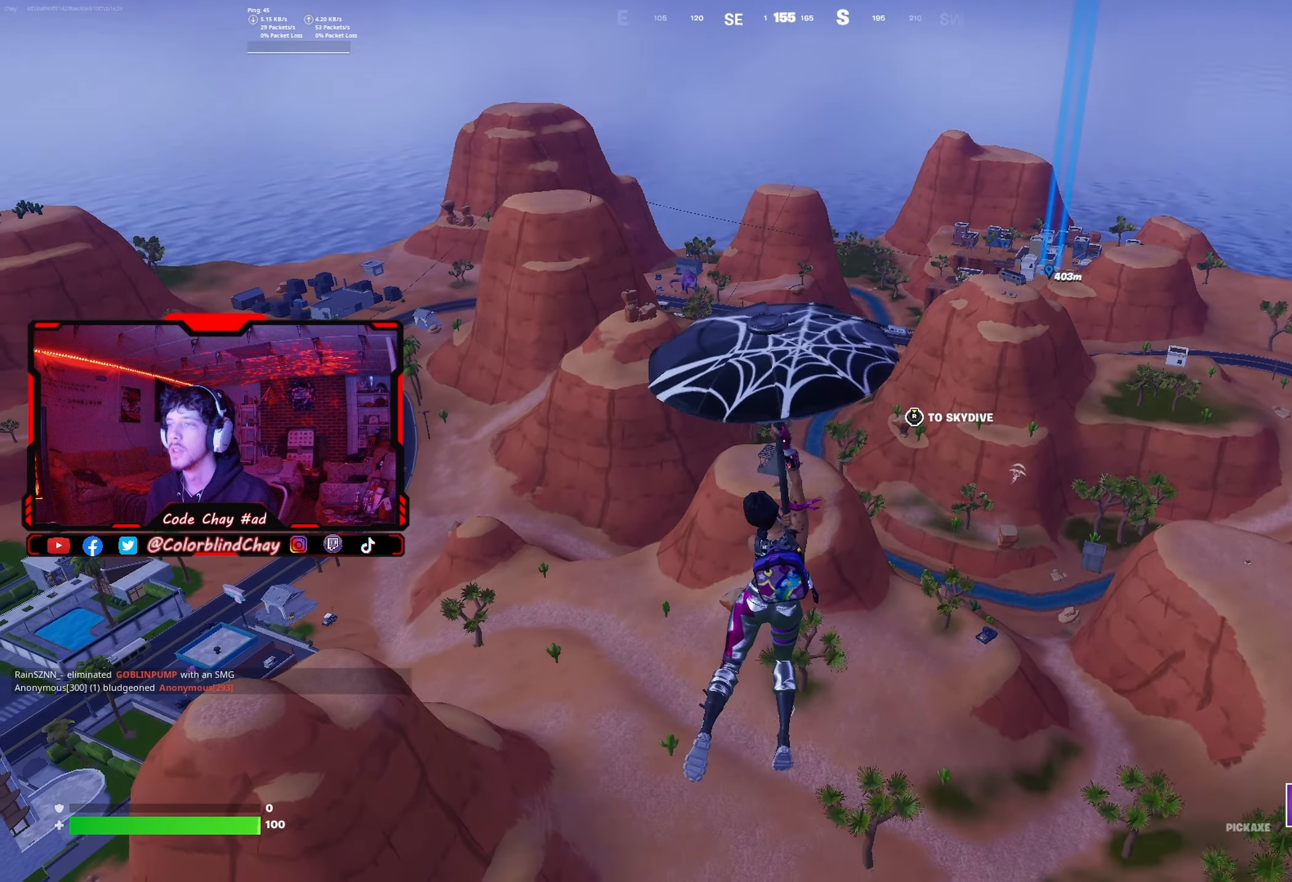
{"buttons": [], "left_stick": "up", "right_stick": "center", "events": []}